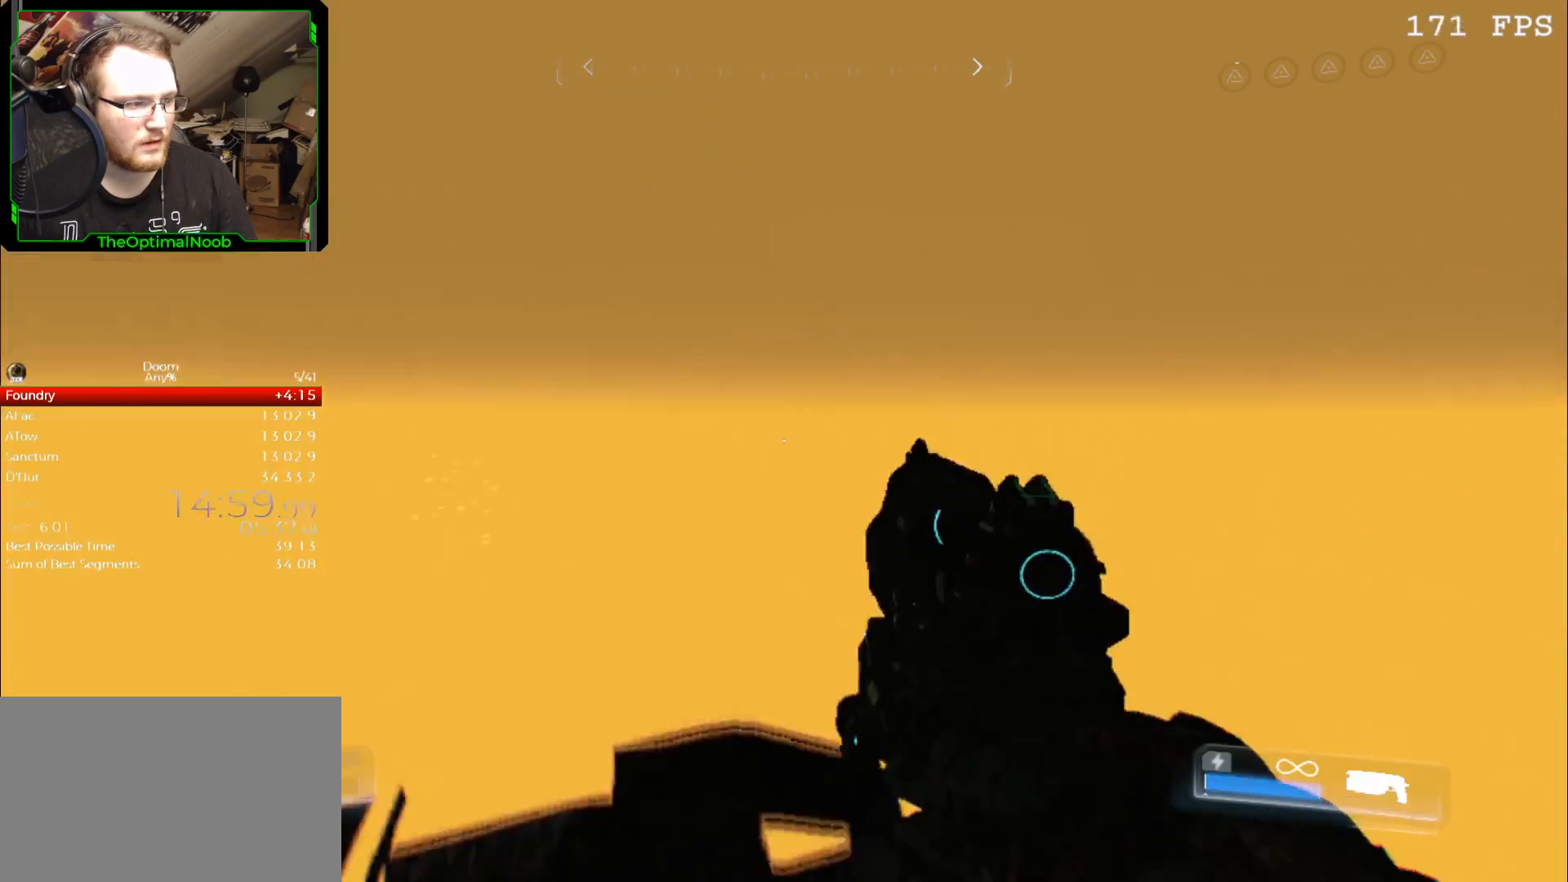
Gameplay with keyboard and mouse; each line is a JSON object with the keys and mouse buttons held at the frame after it. "events" lists presses ("down") and releases ("up") of "0", "1", "2", "3", "4", "5", "6", "7", "8", "9", "a", "c", "ctrl", "d", "down", "e", "escape", "f", "g", "left", "q", "r", "return", "right", "s", "shift", "space", "t", "tab", "up", "w", "x", "z", "mouse_left", "mouse_wheel" and "mouse_right" between this image and that frame as [ms after this image, input, new state], when the widget could be followed in between. "mouse_left", "mouse_wheel", "mouse_right" = the "left", "wheel", "right" buttons of the "mouse" list. No other keys are recorded. "wheel" means that the mouse wheel is clicked or scrolled. Mouse movement is not recorded.
{"keys": [], "mouse": [], "events": [[100, "w", "up"], [200, "s", "down"], [433, "s", "up"]]}
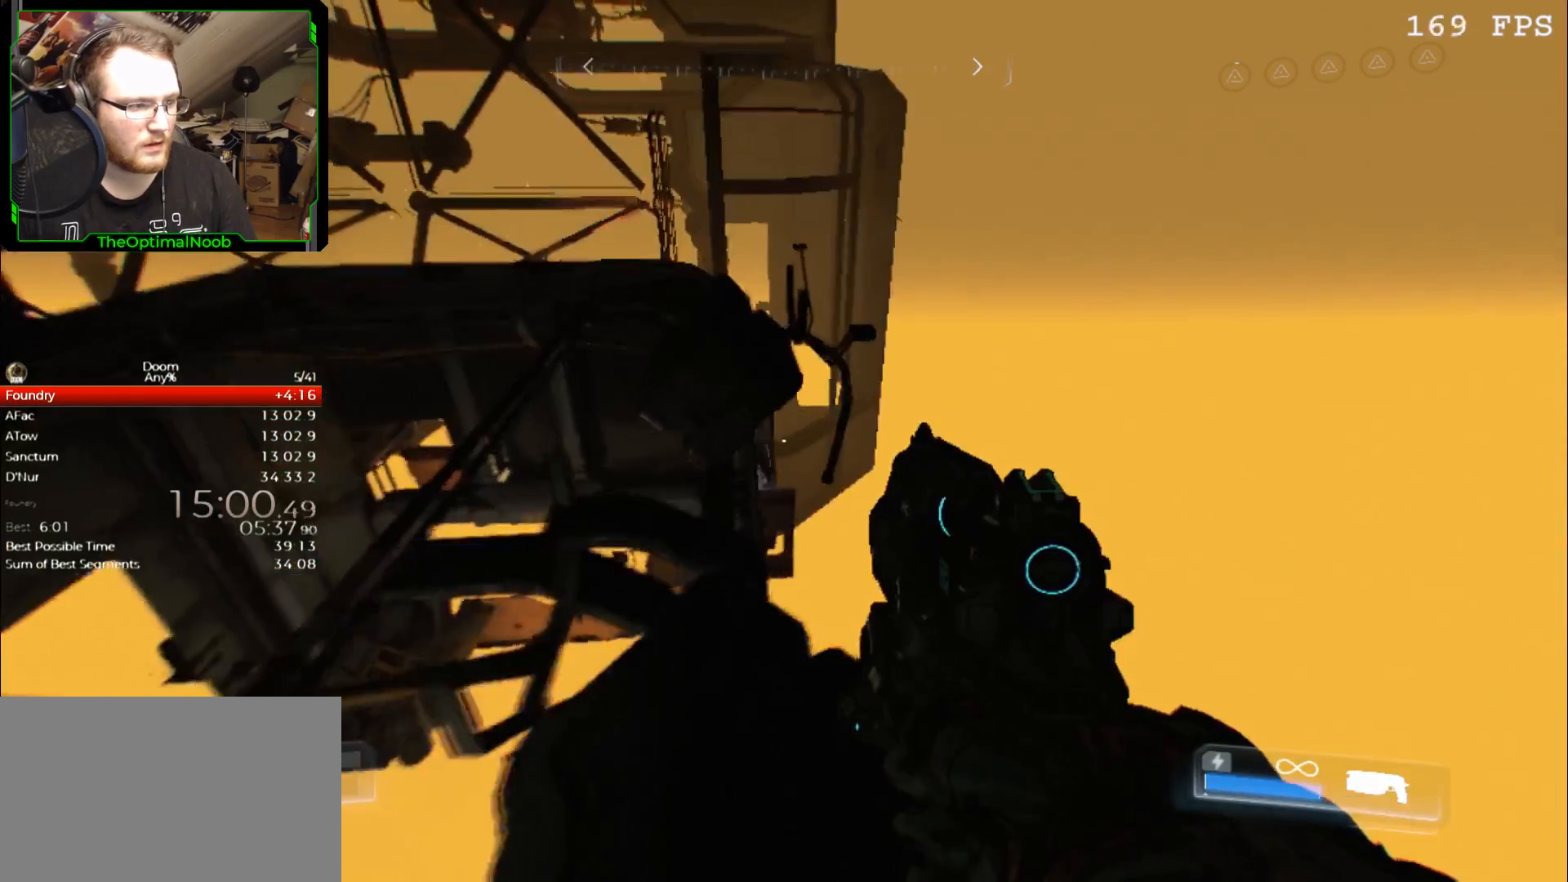
{"keys": [], "mouse": [], "events": [[267, "a", "down"], [300, "a", "up"]]}
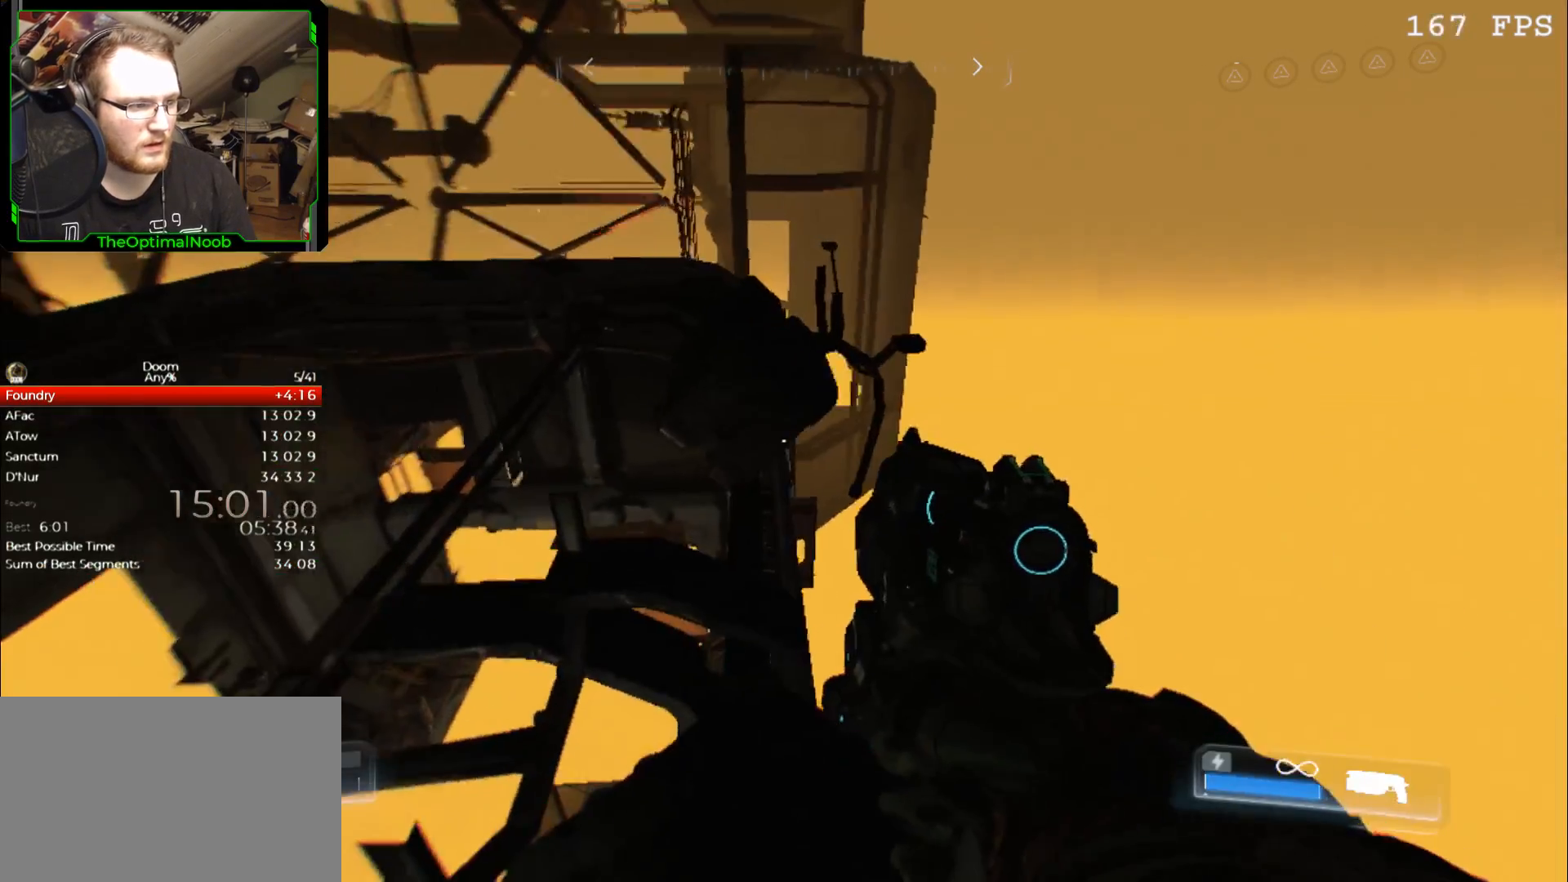
{"keys": [], "mouse": [], "events": [[33, "w", "down"], [167, "space", "down"], [233, "space", "up"], [367, "w", "up"]]}
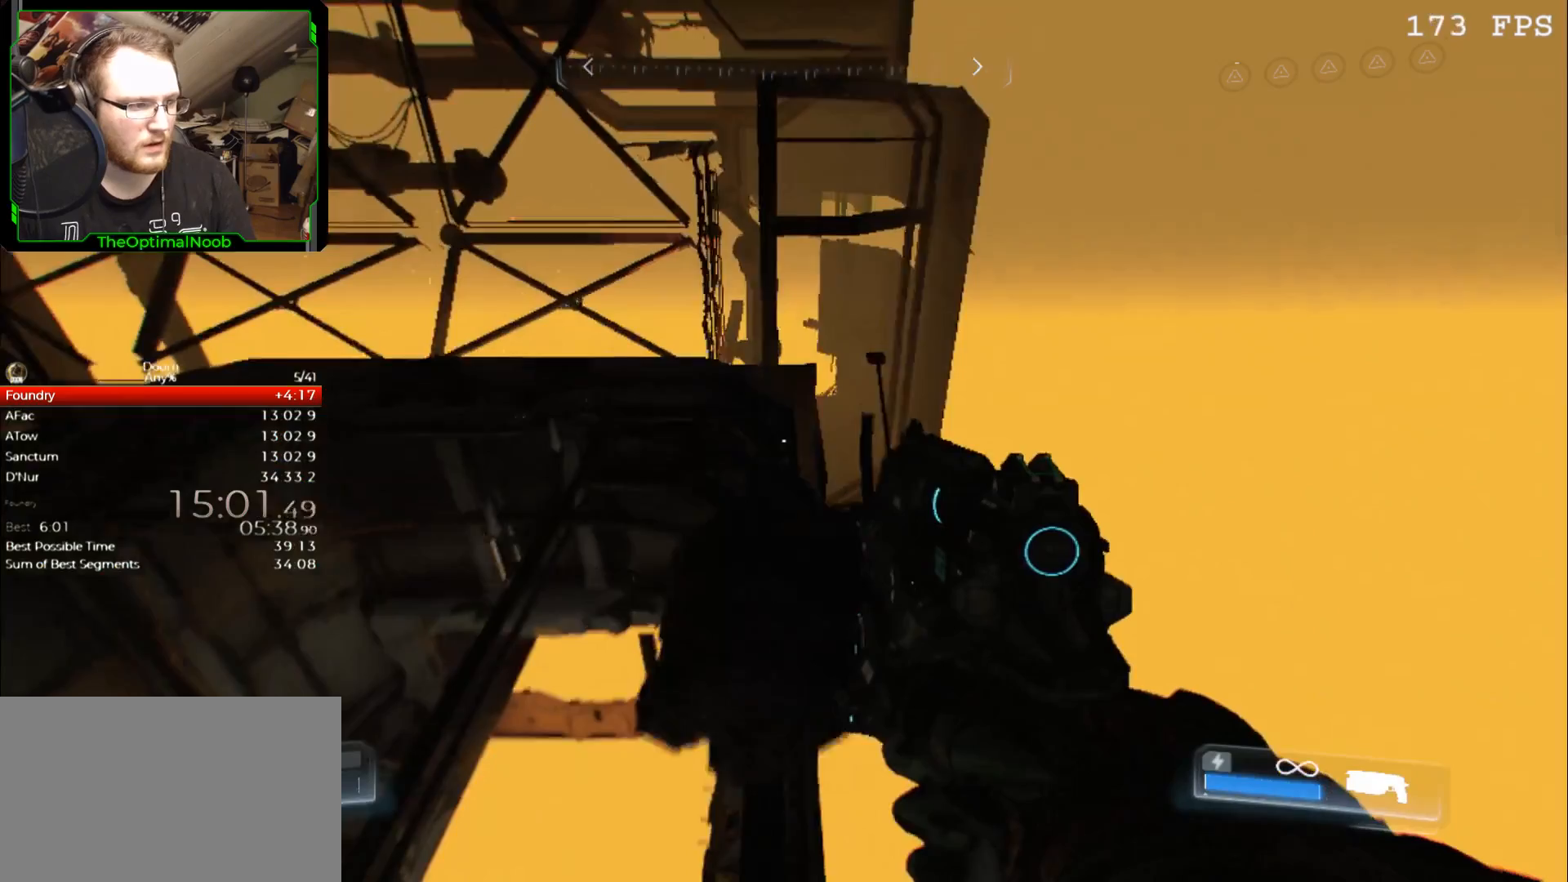
{"keys": [], "mouse": [], "events": [[233, "s", "down"], [300, "s", "up"]]}
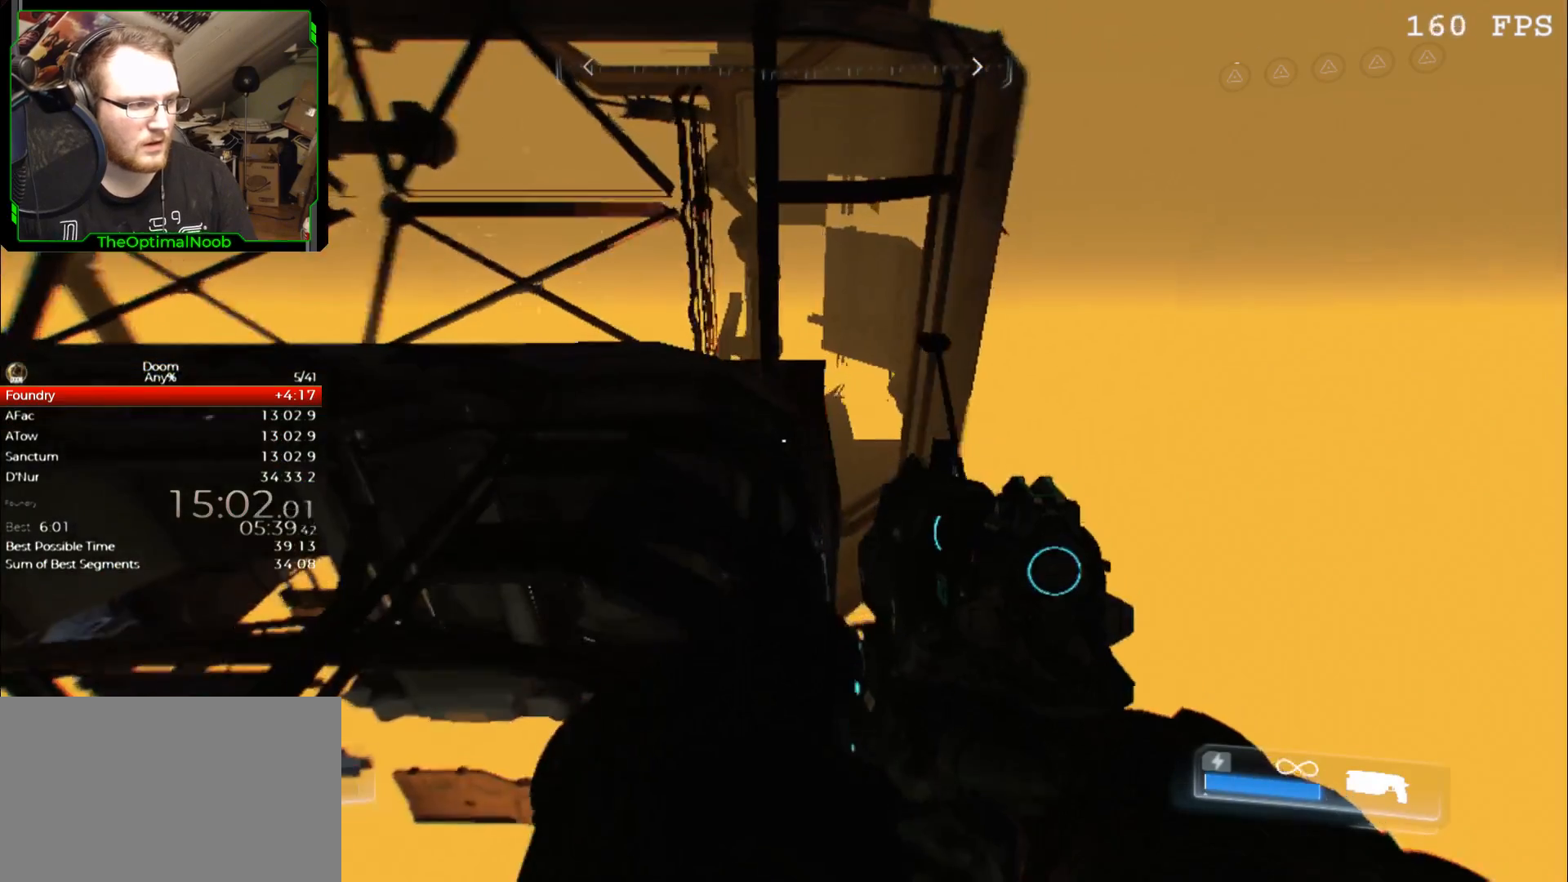
{"keys": ["space", "w"], "mouse": [], "events": [[300, "w", "down"], [433, "space", "down"]]}
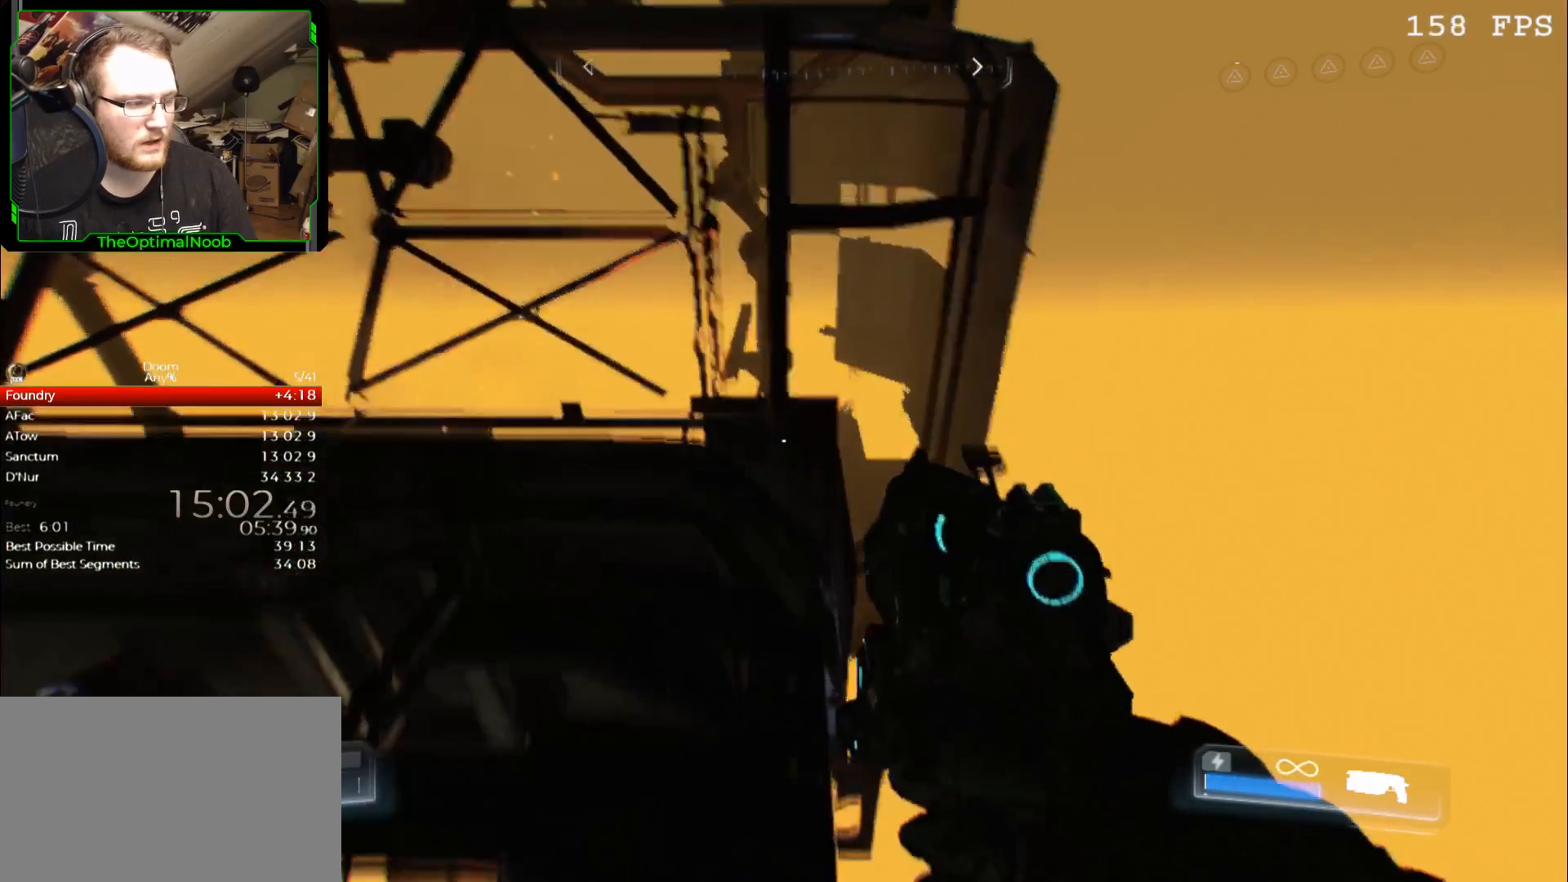
{"keys": ["a", "s"], "mouse": [], "events": [[33, "space", "up"], [133, "w", "up"], [267, "s", "down"], [500, "a", "down"]]}
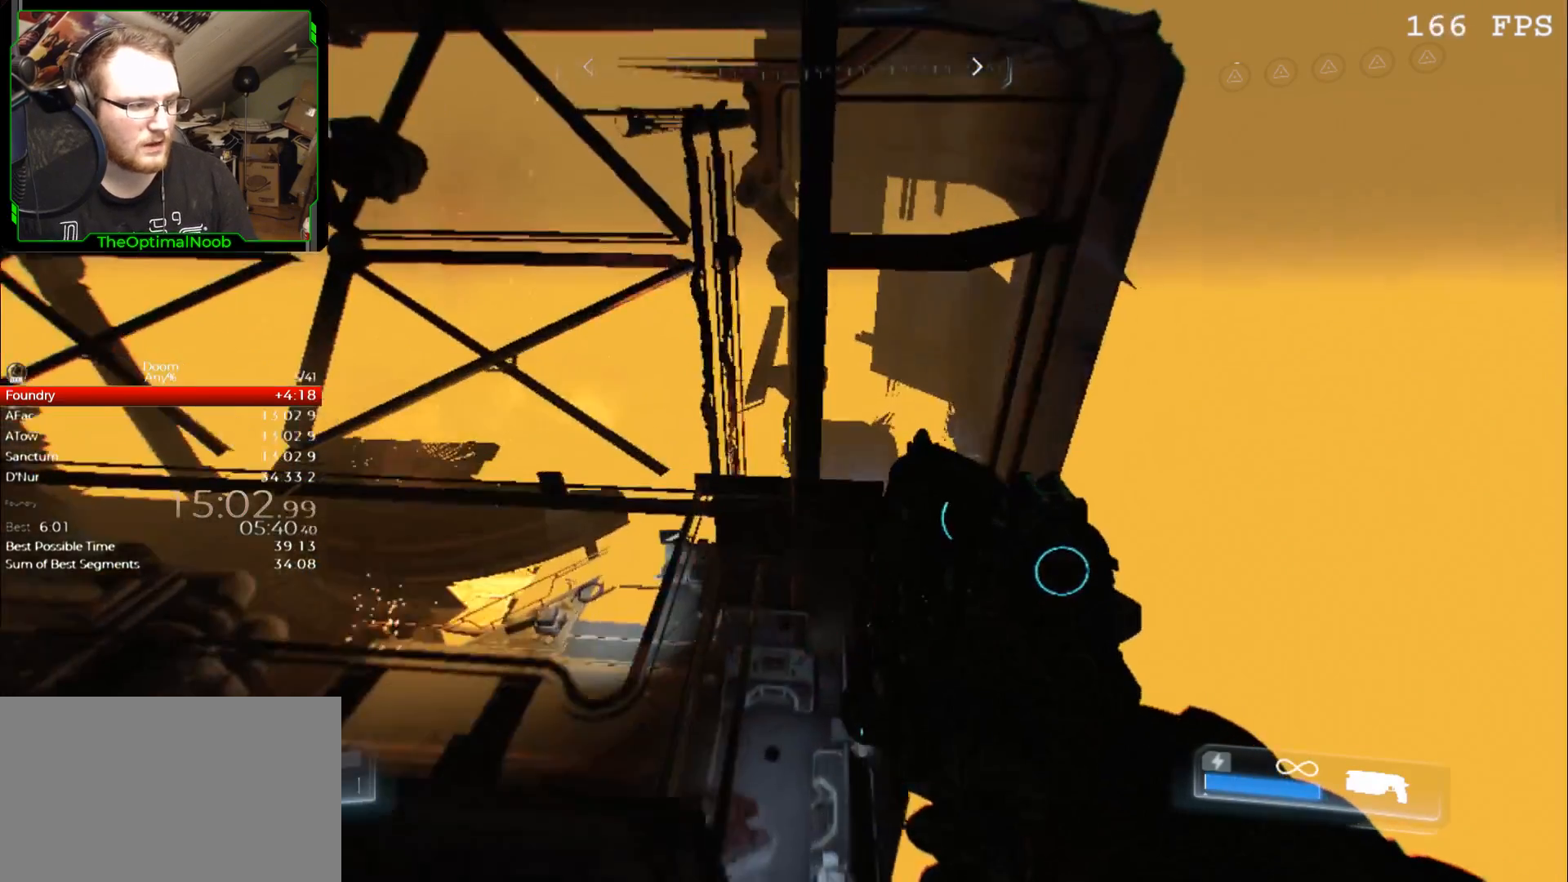
{"keys": ["s"], "mouse": [], "events": [[433, "a", "up"]]}
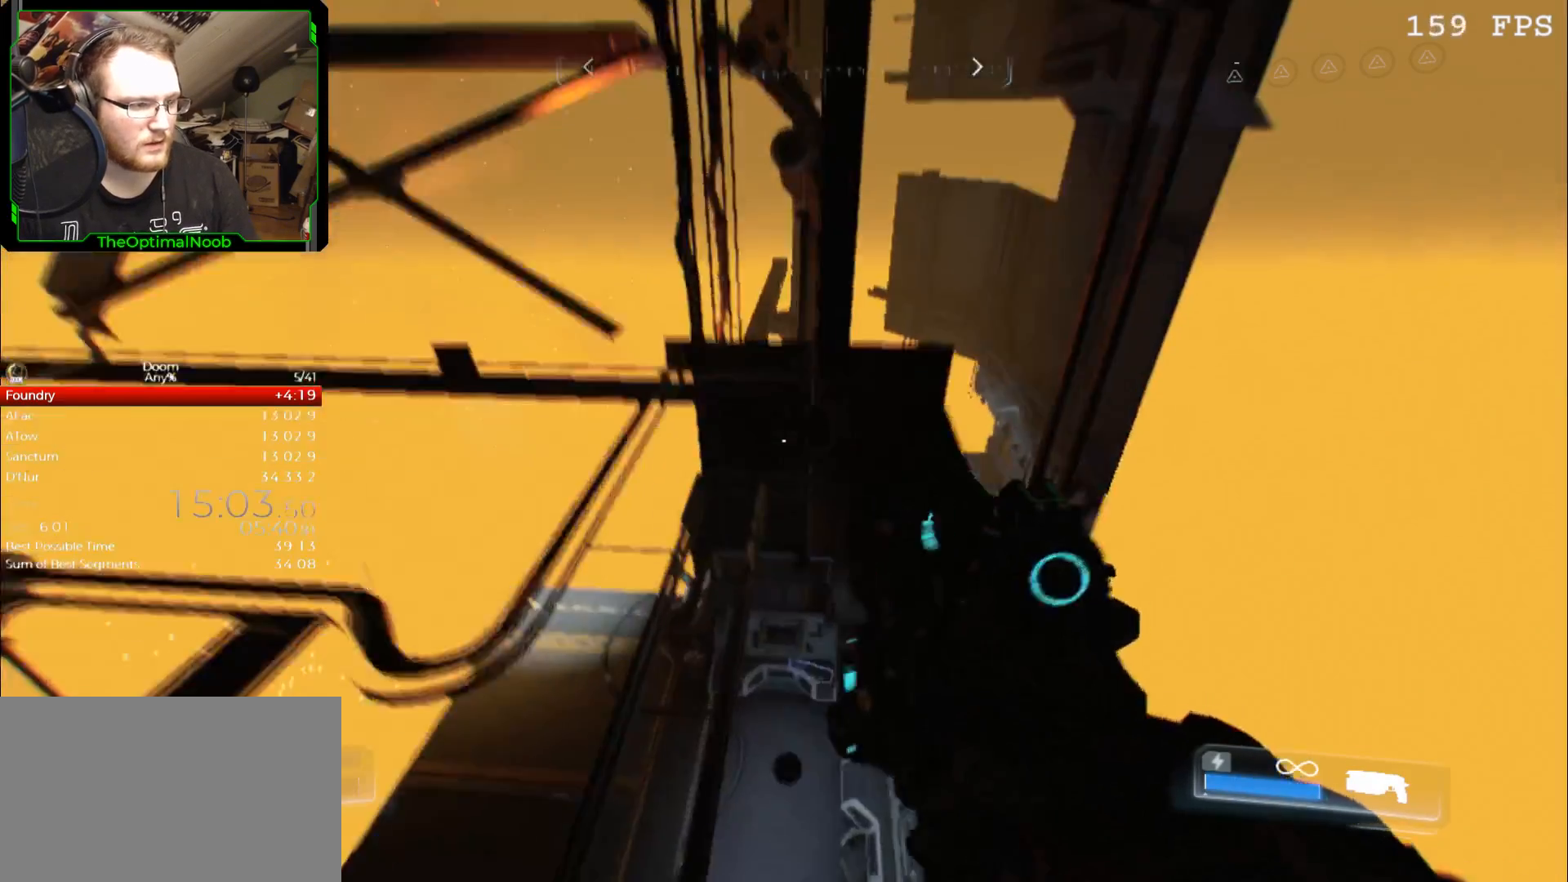
{"keys": [], "mouse": [], "events": [[33, "s", "up"]]}
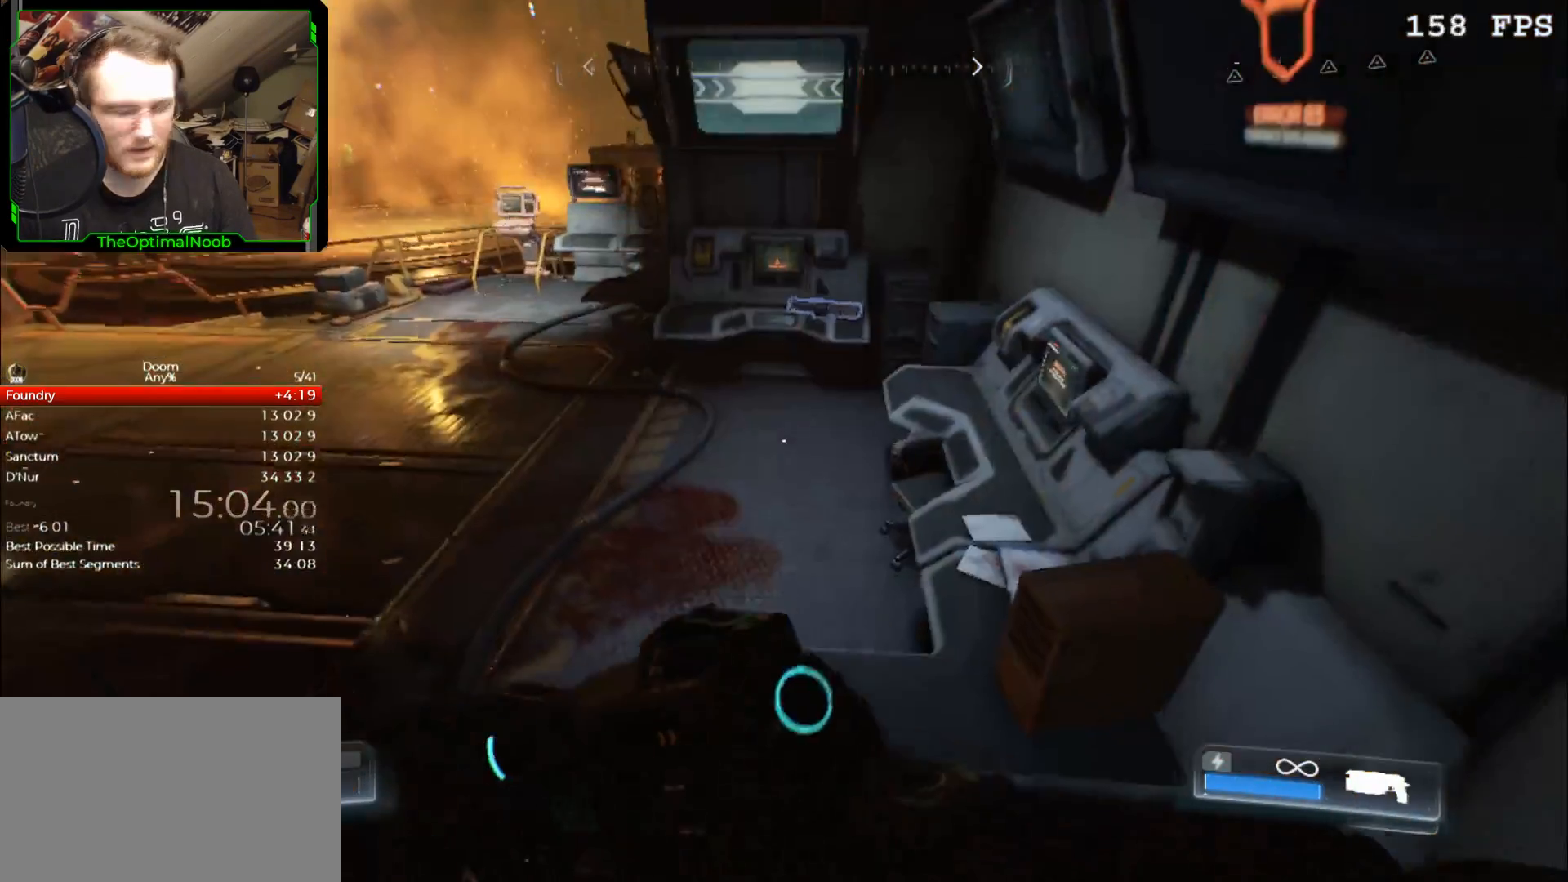
{"keys": [], "mouse": [], "events": []}
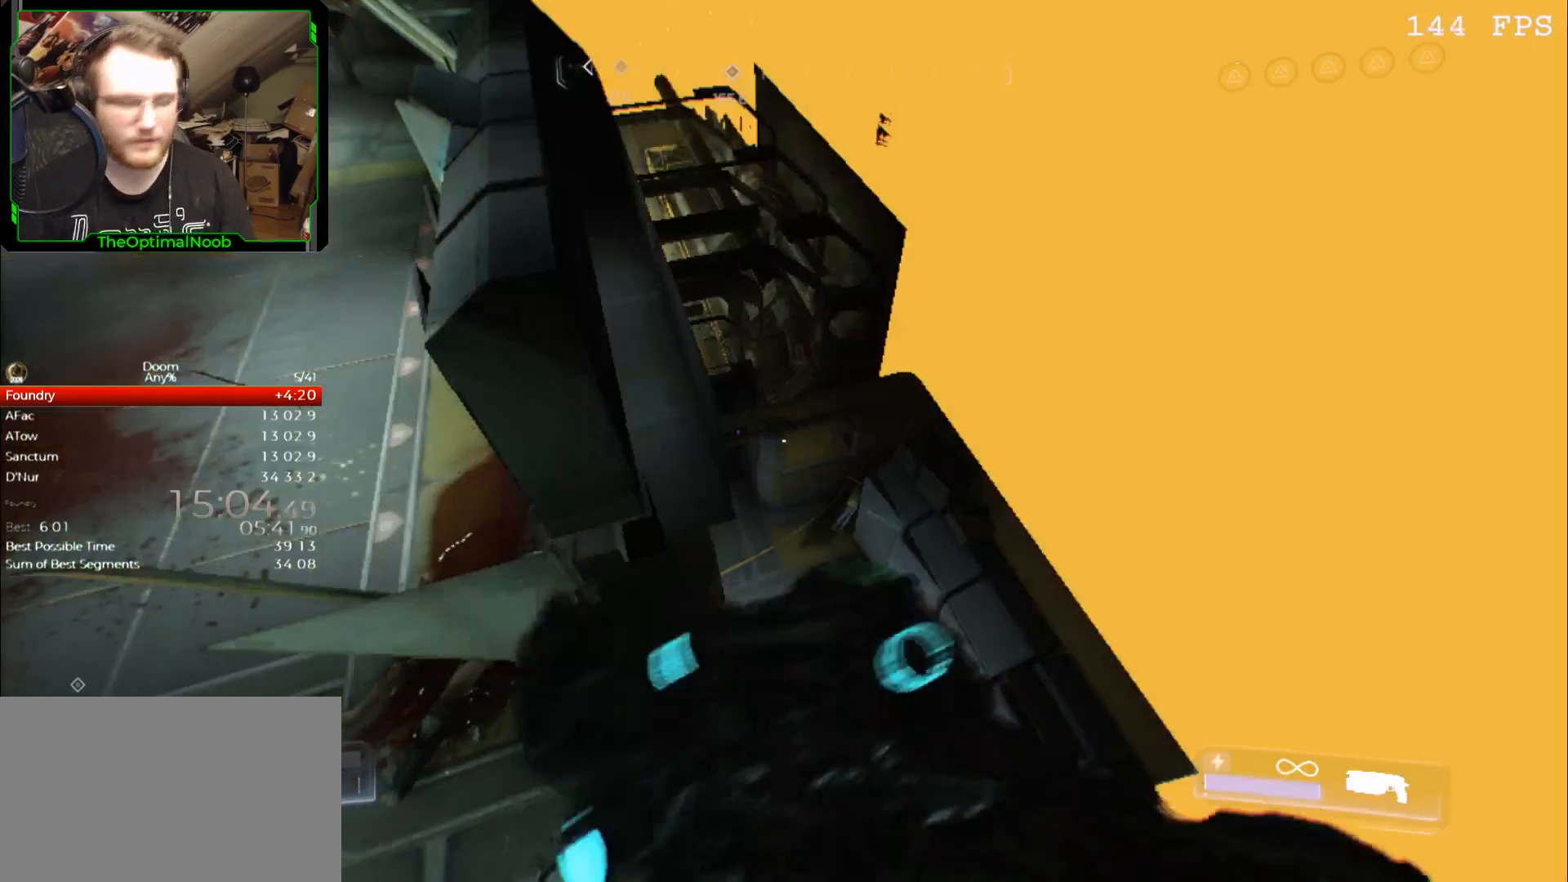
{"keys": [], "mouse": [], "events": []}
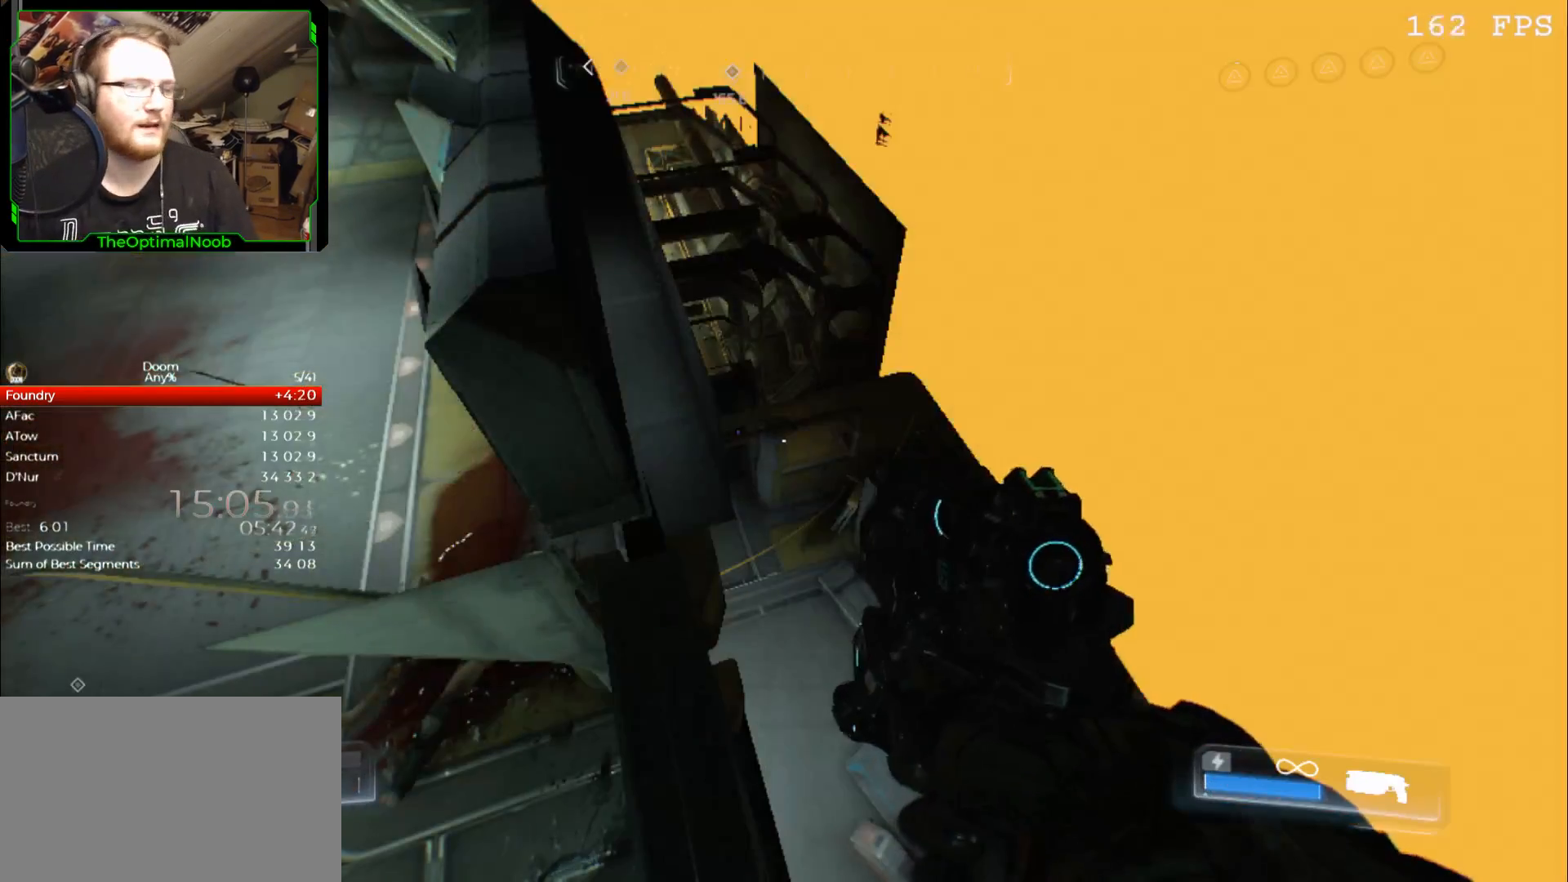
{"keys": ["w"], "mouse": [], "events": [[267, "w", "down"], [300, "space", "down"], [400, "space", "up"]]}
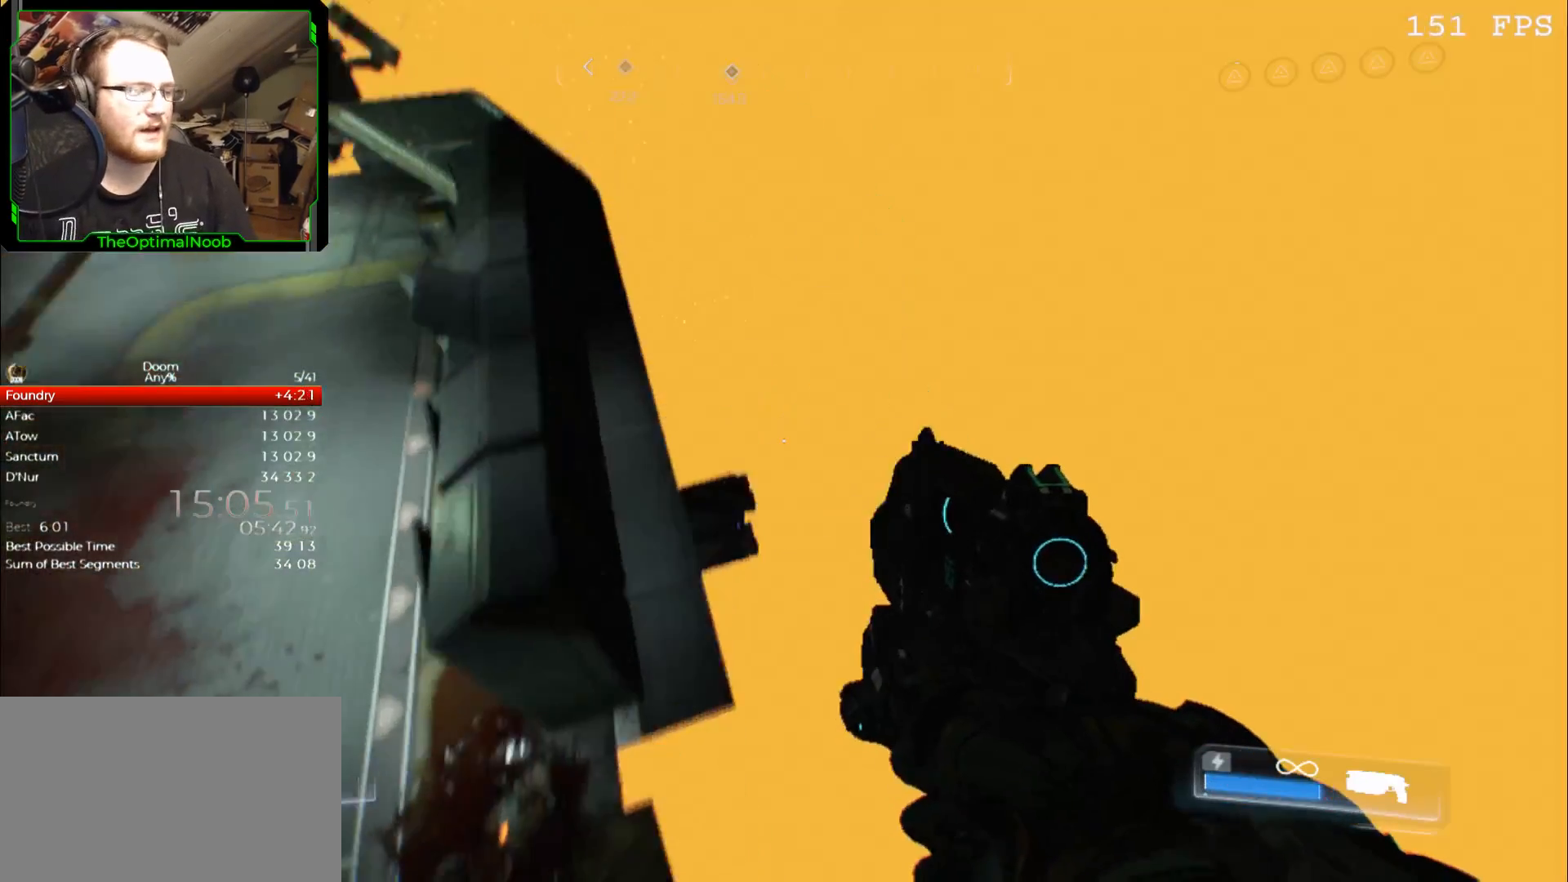
{"keys": ["w"], "mouse": [], "events": []}
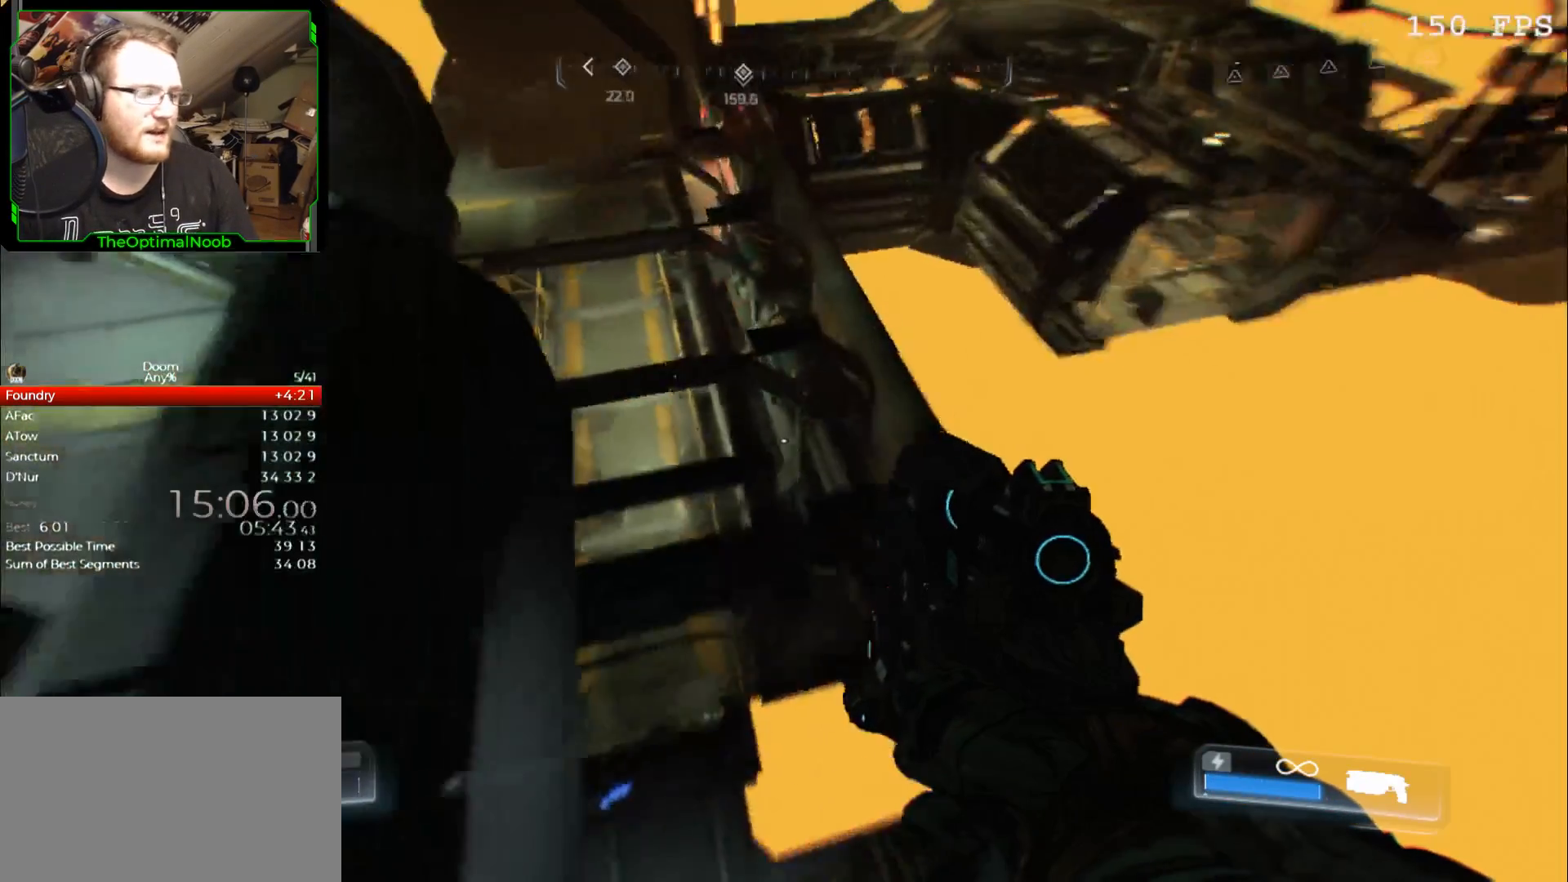
{"keys": [], "mouse": [], "events": [[300, "w", "up"]]}
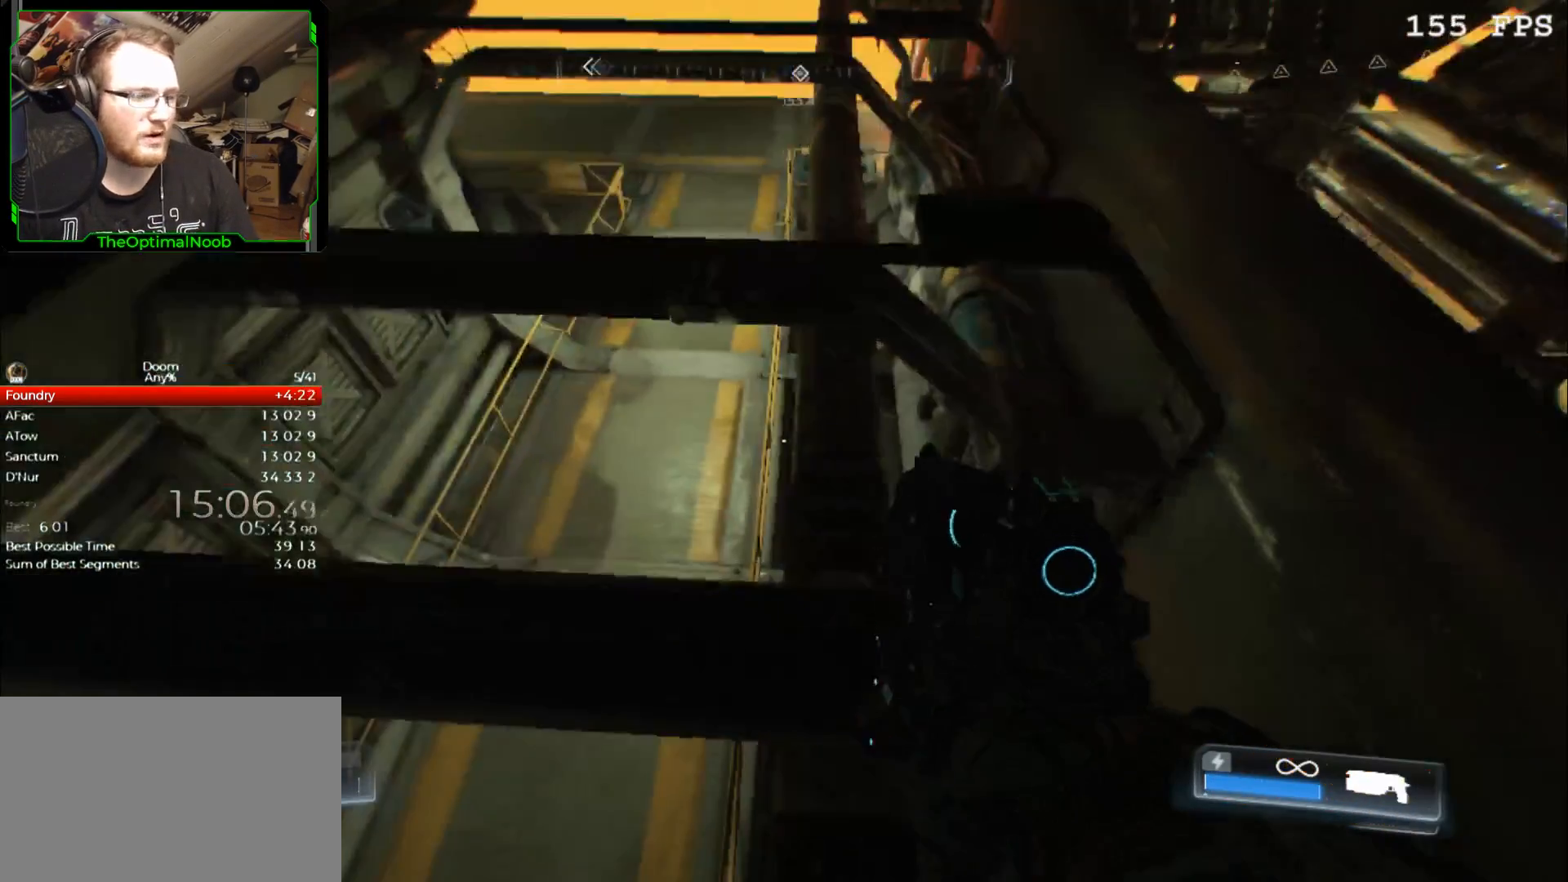
{"keys": ["w"], "mouse": [], "events": [[200, "space", "down"], [200, "w", "down"], [267, "space", "up"]]}
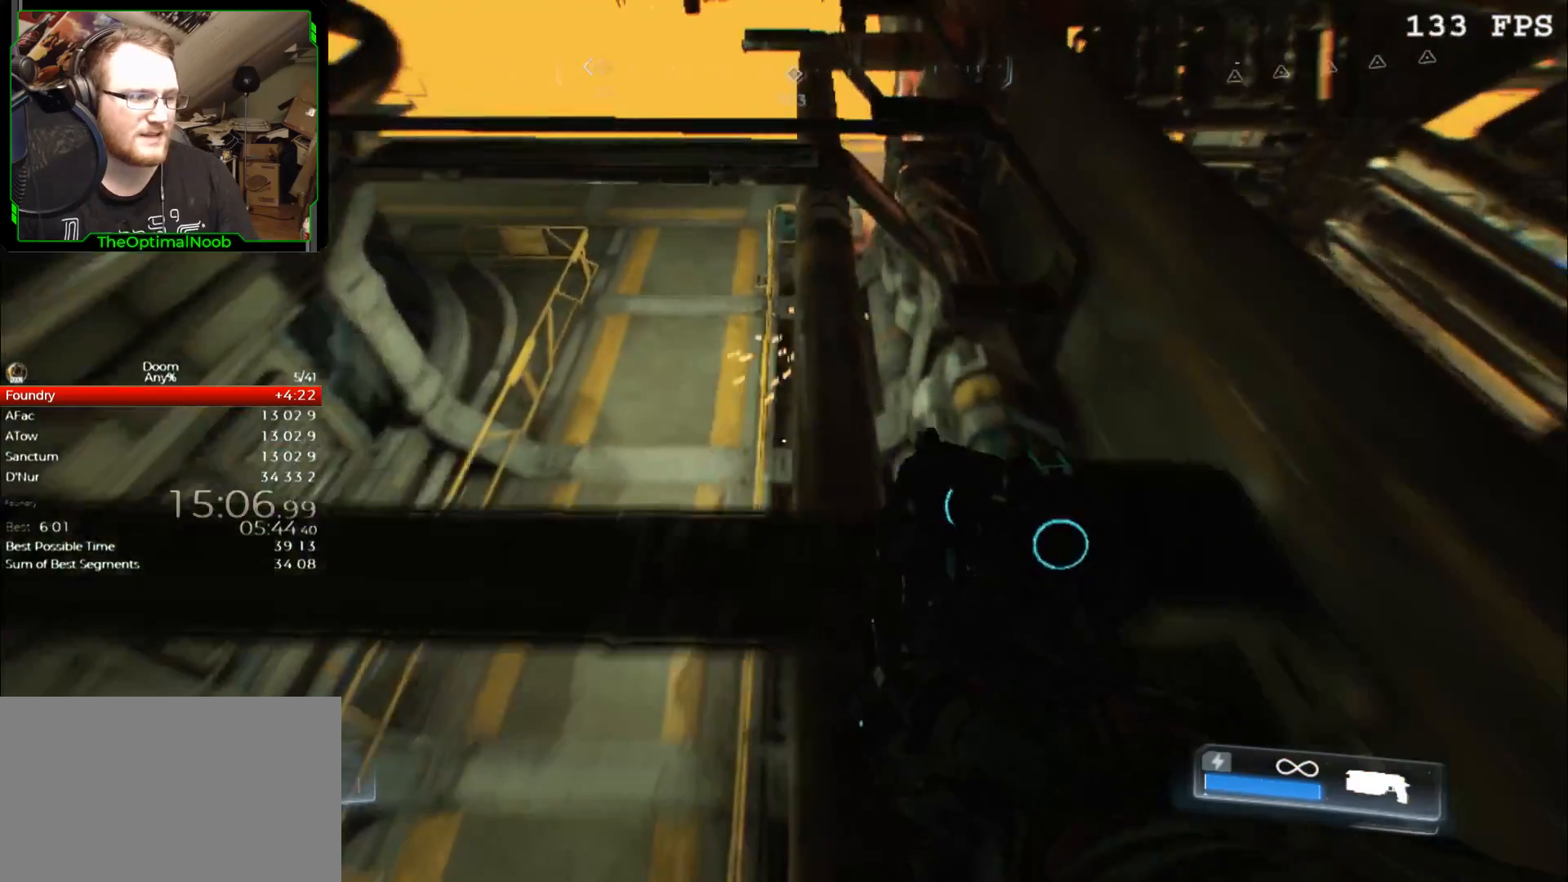
{"keys": ["w"], "mouse": [], "events": [[133, "w", "up"], [367, "space", "down"], [400, "space", "up"], [467, "w", "down"]]}
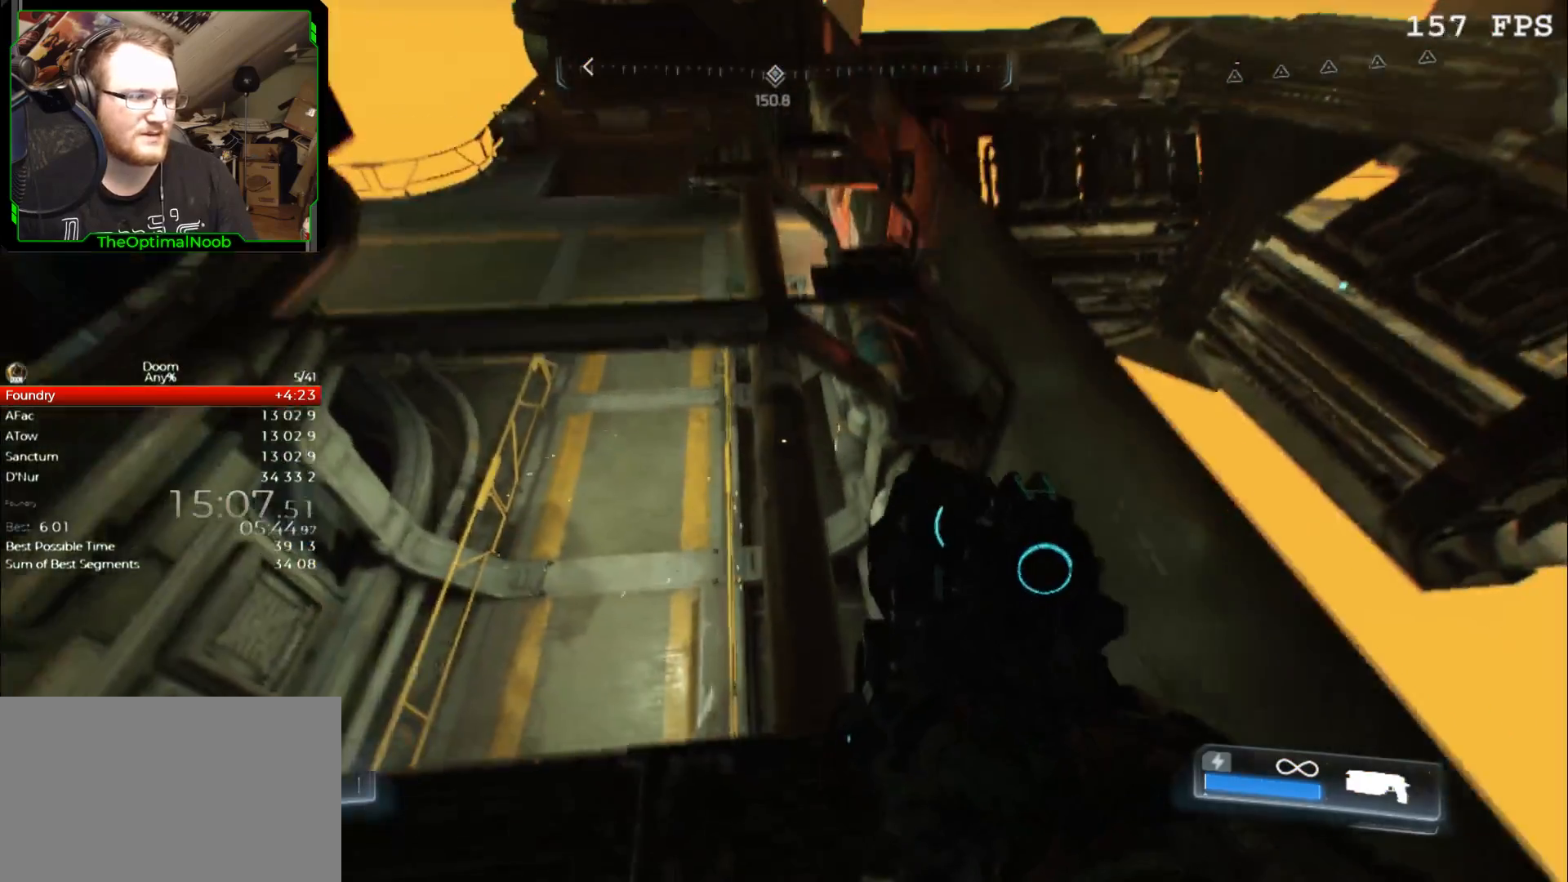
{"keys": ["w"], "mouse": [], "events": []}
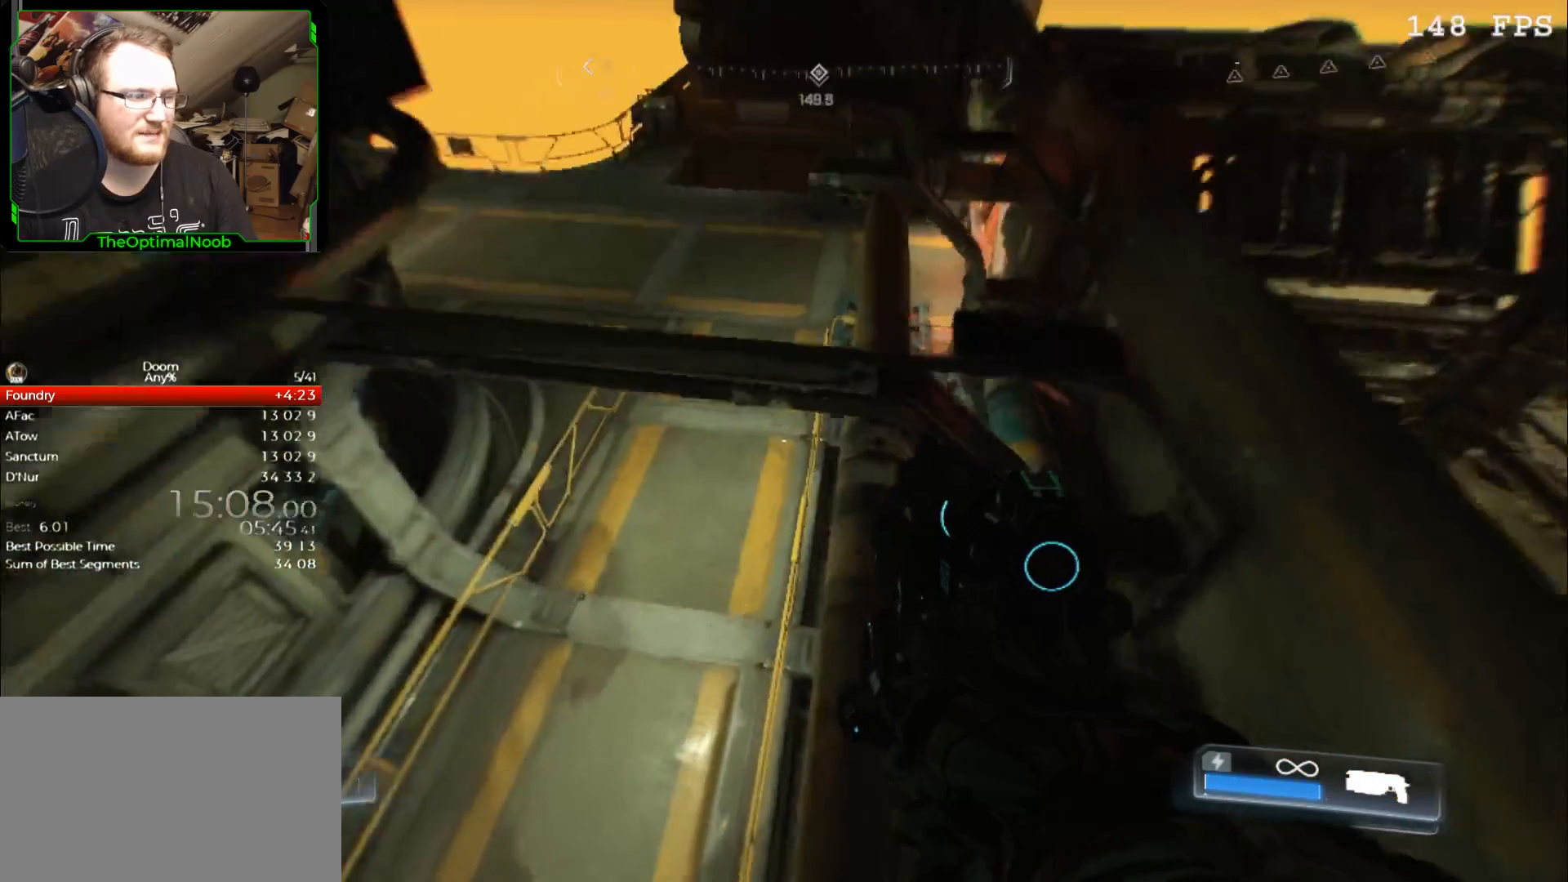
{"keys": ["w"], "mouse": [], "events": [[33, "w", "up"], [500, "w", "down"]]}
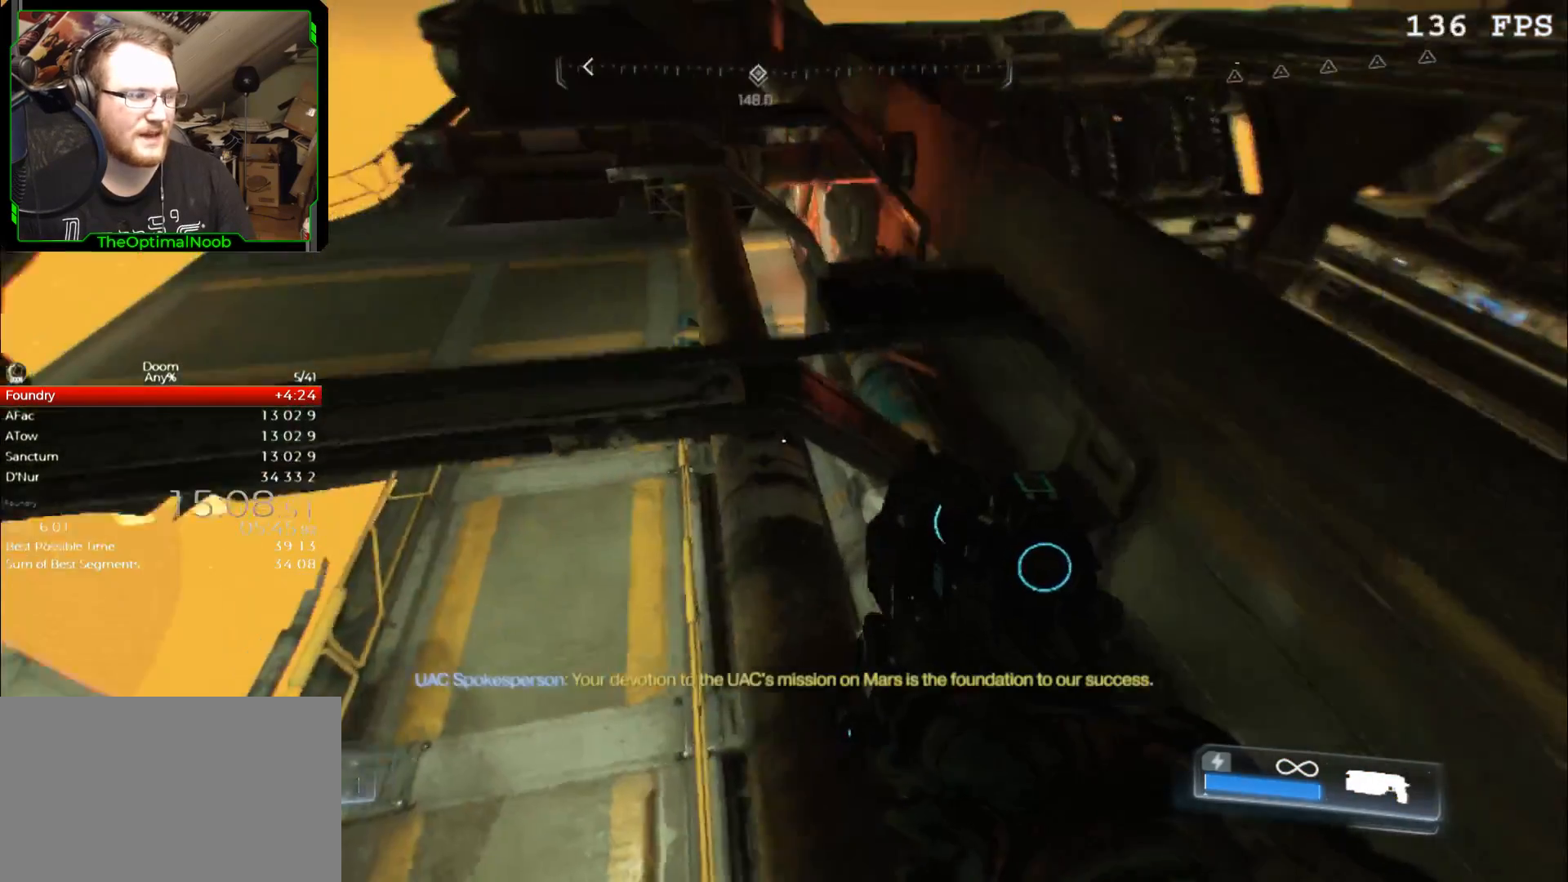
{"keys": [], "mouse": [], "events": [[167, "w", "up"]]}
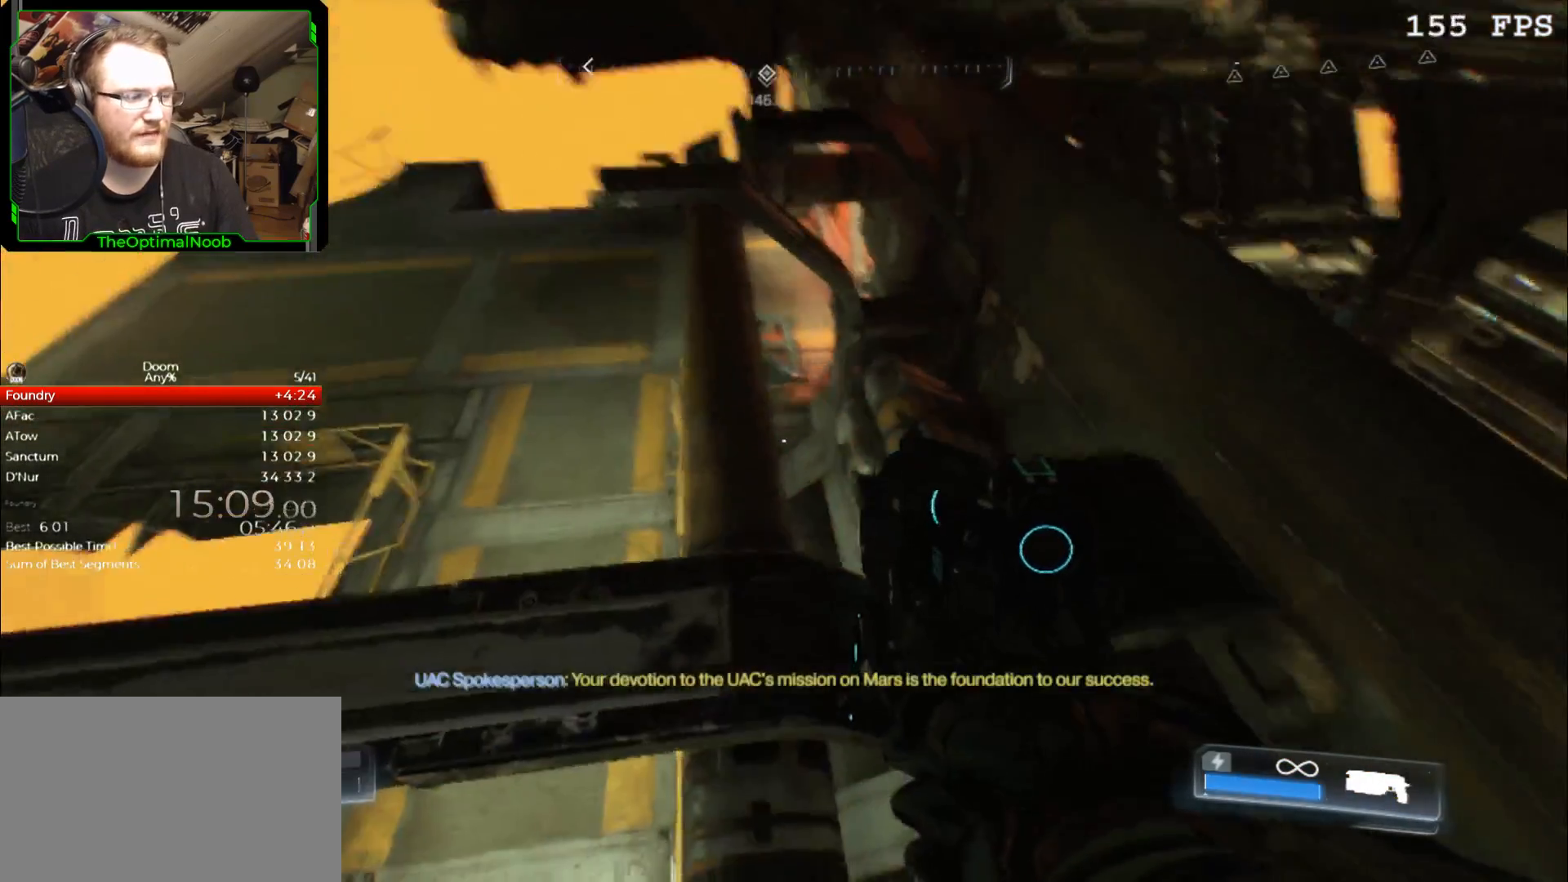
{"keys": ["w"], "mouse": [], "events": [[200, "space", "down"], [233, "space", "up"], [367, "w", "down"]]}
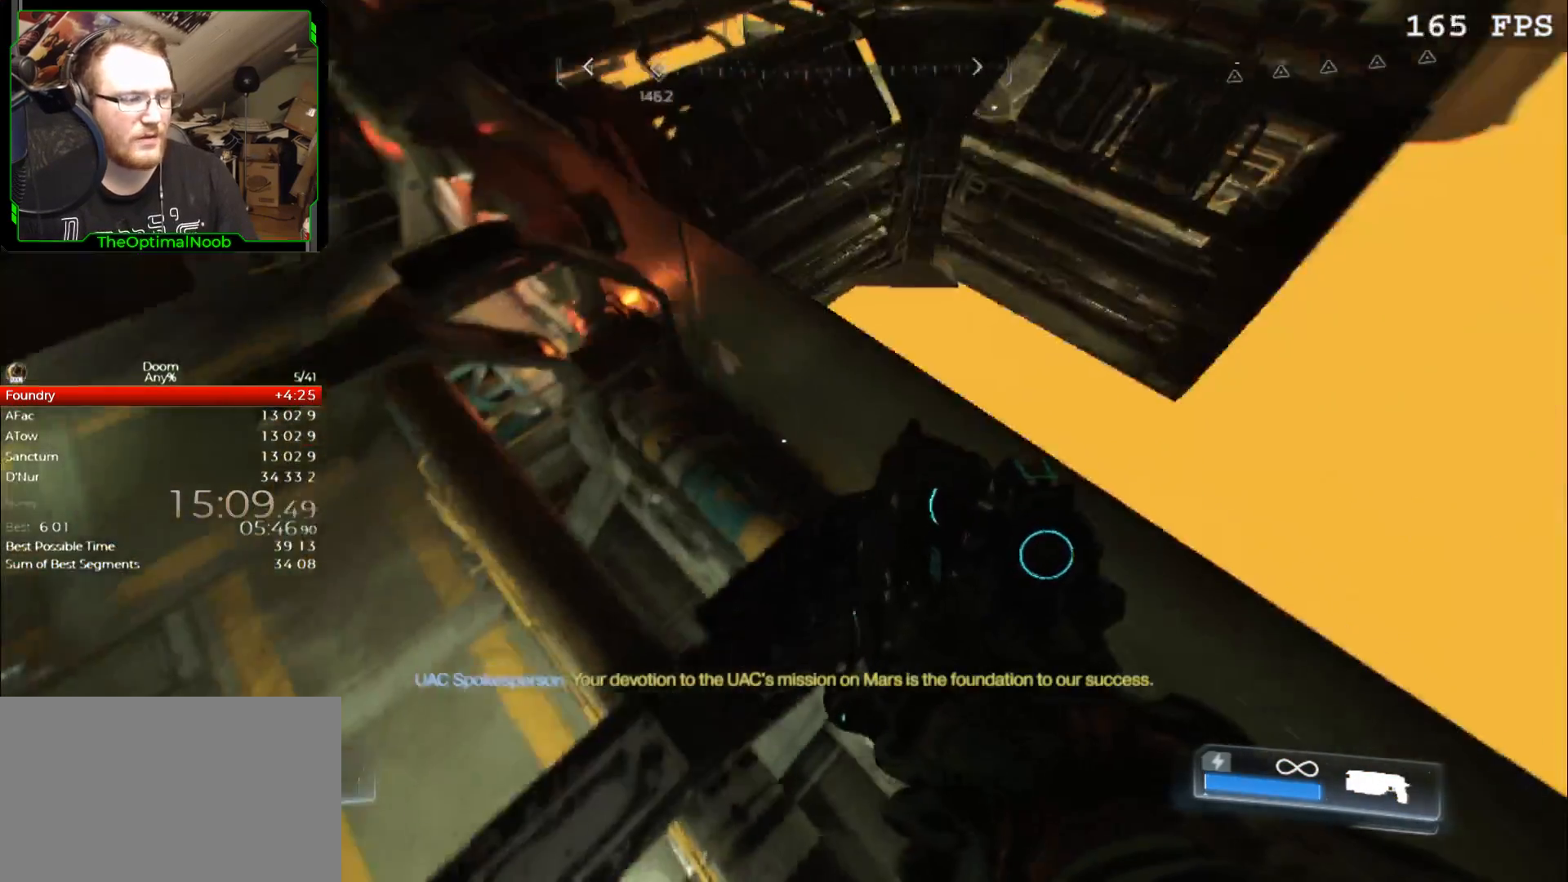
{"keys": [], "mouse": [], "events": [[100, "w", "up"]]}
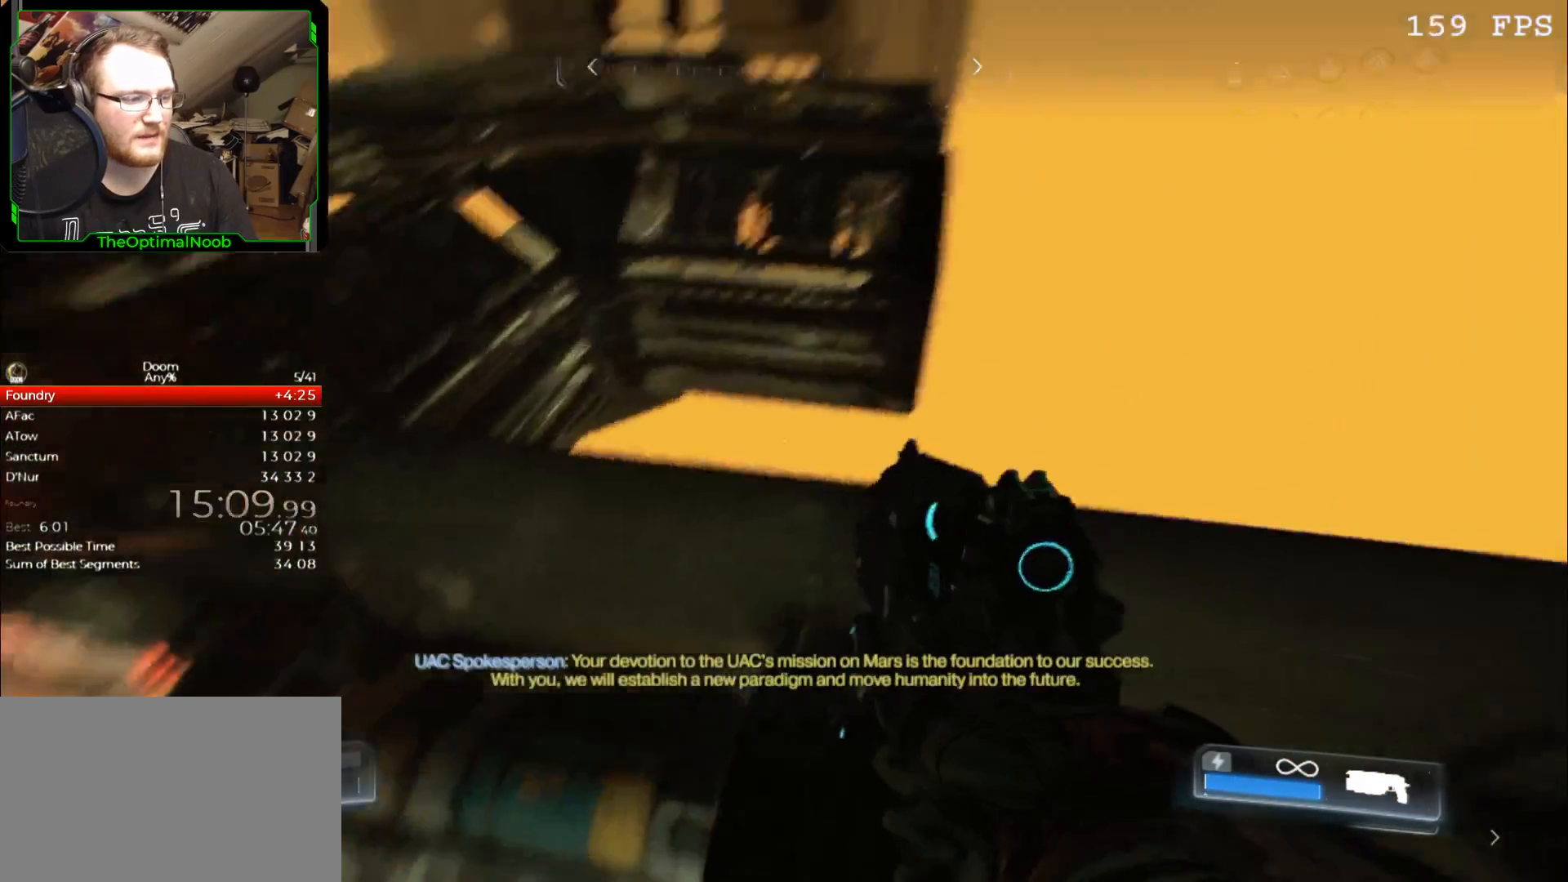
{"keys": ["w"], "mouse": [], "events": [[367, "w", "down"]]}
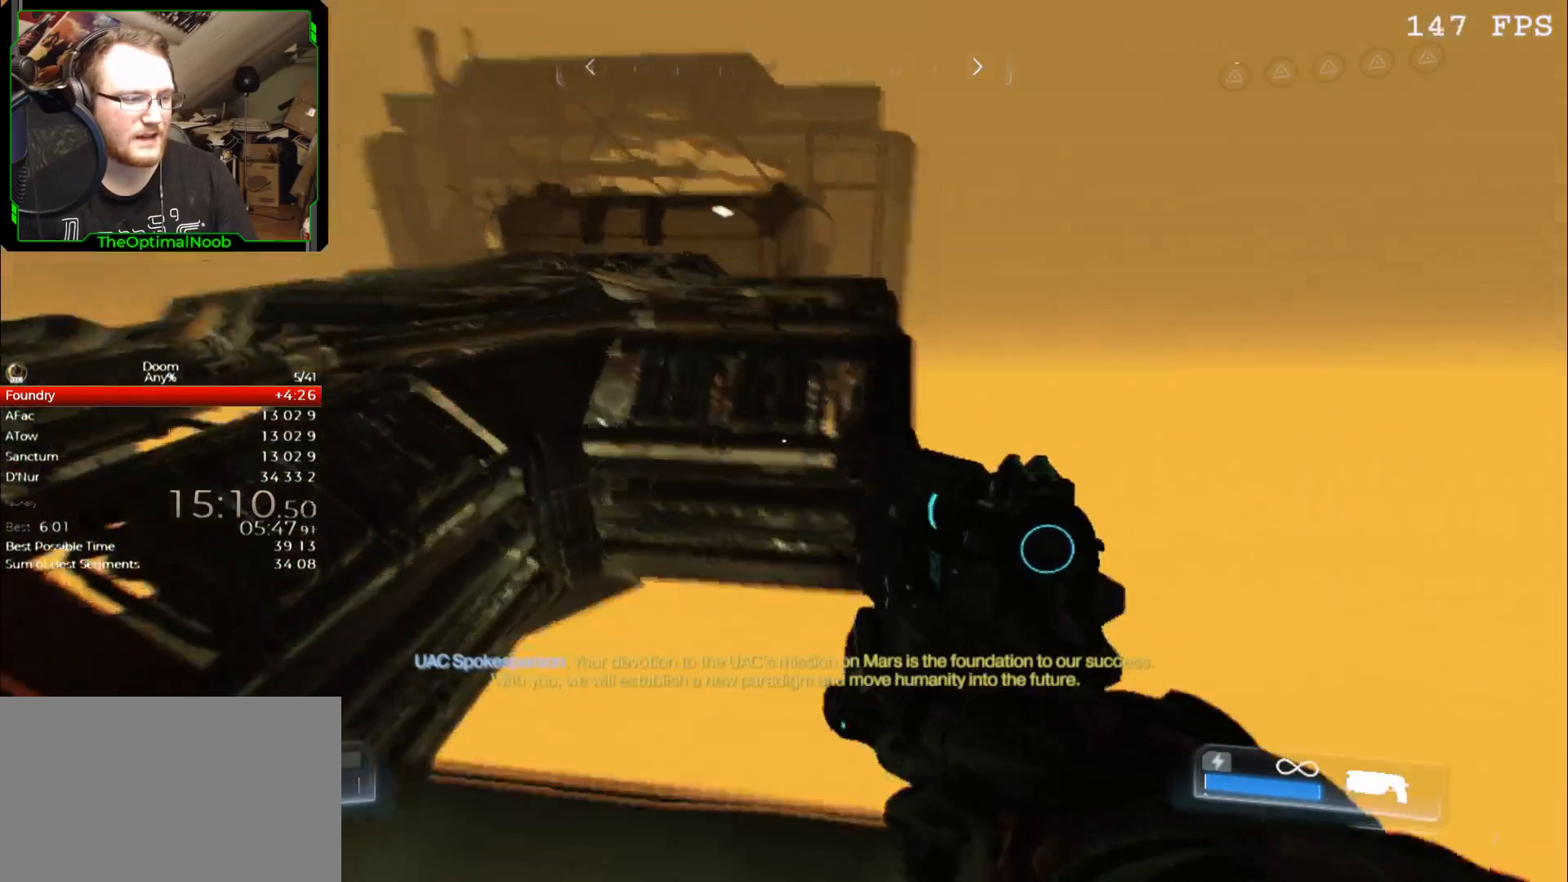
{"keys": ["w"], "mouse": [], "events": [[100, "space", "down"], [333, "space", "up"]]}
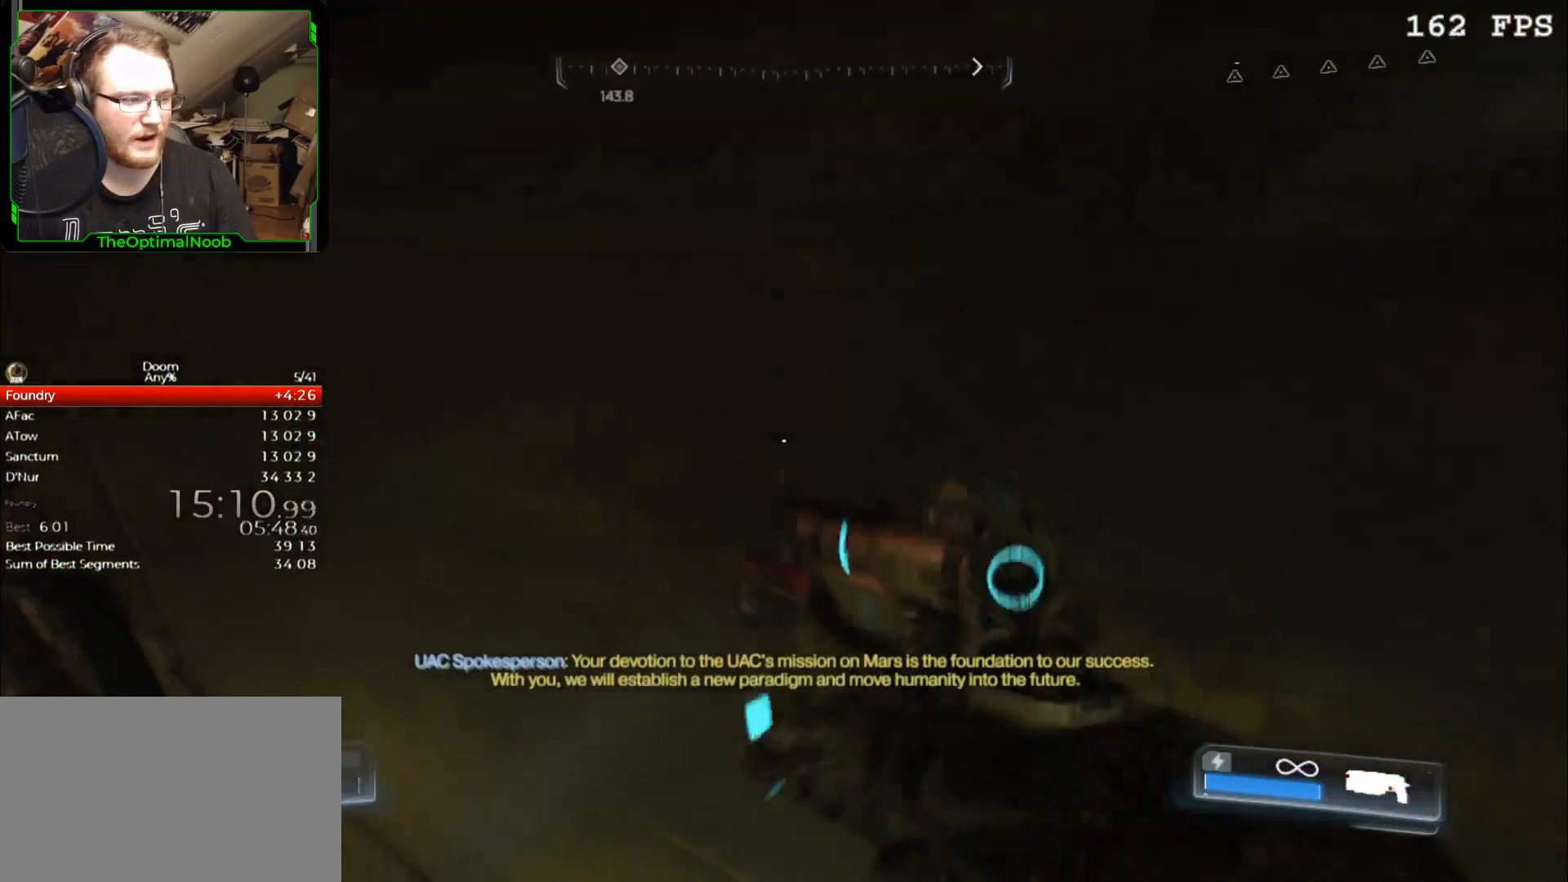
{"keys": [], "mouse": [], "events": [[33, "w", "up"]]}
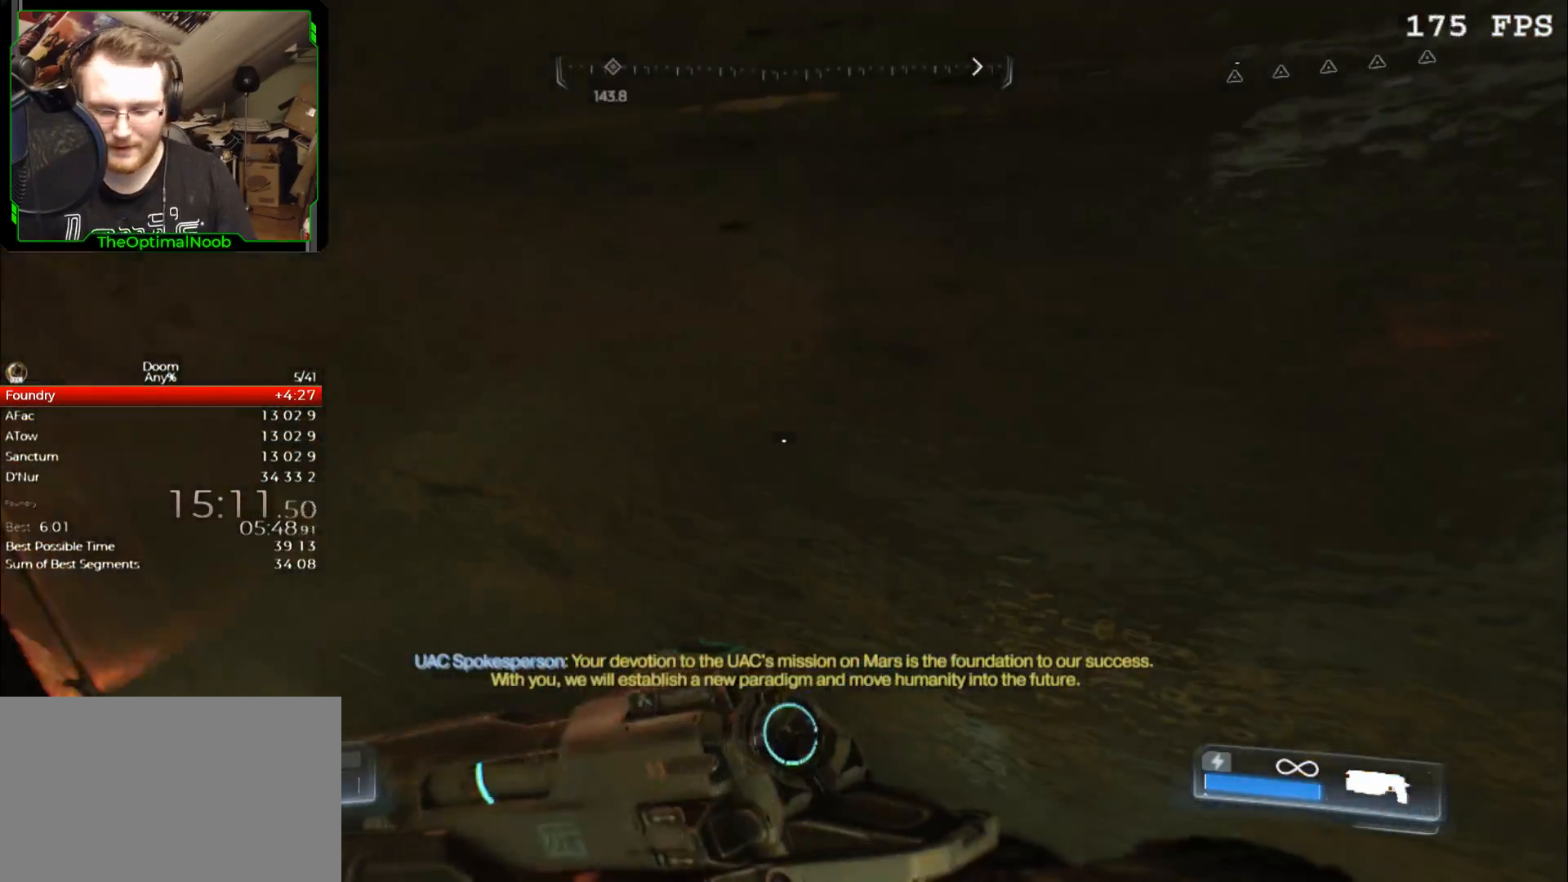
{"keys": [], "mouse": [], "events": []}
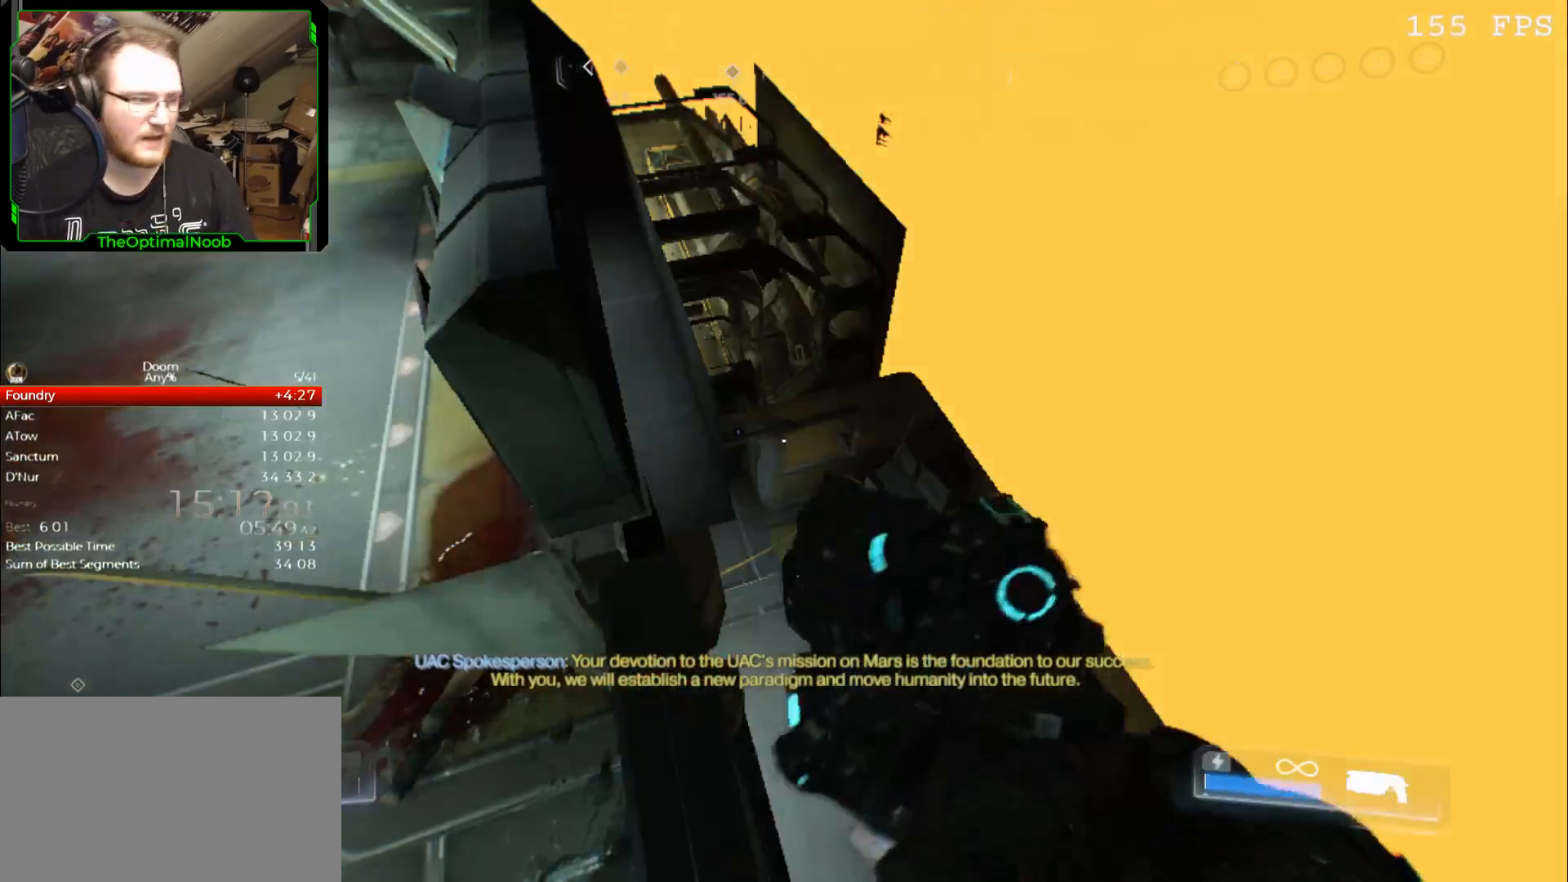
{"keys": ["w"], "mouse": [], "events": [[200, "w", "down"], [300, "space", "down"], [367, "space", "up"]]}
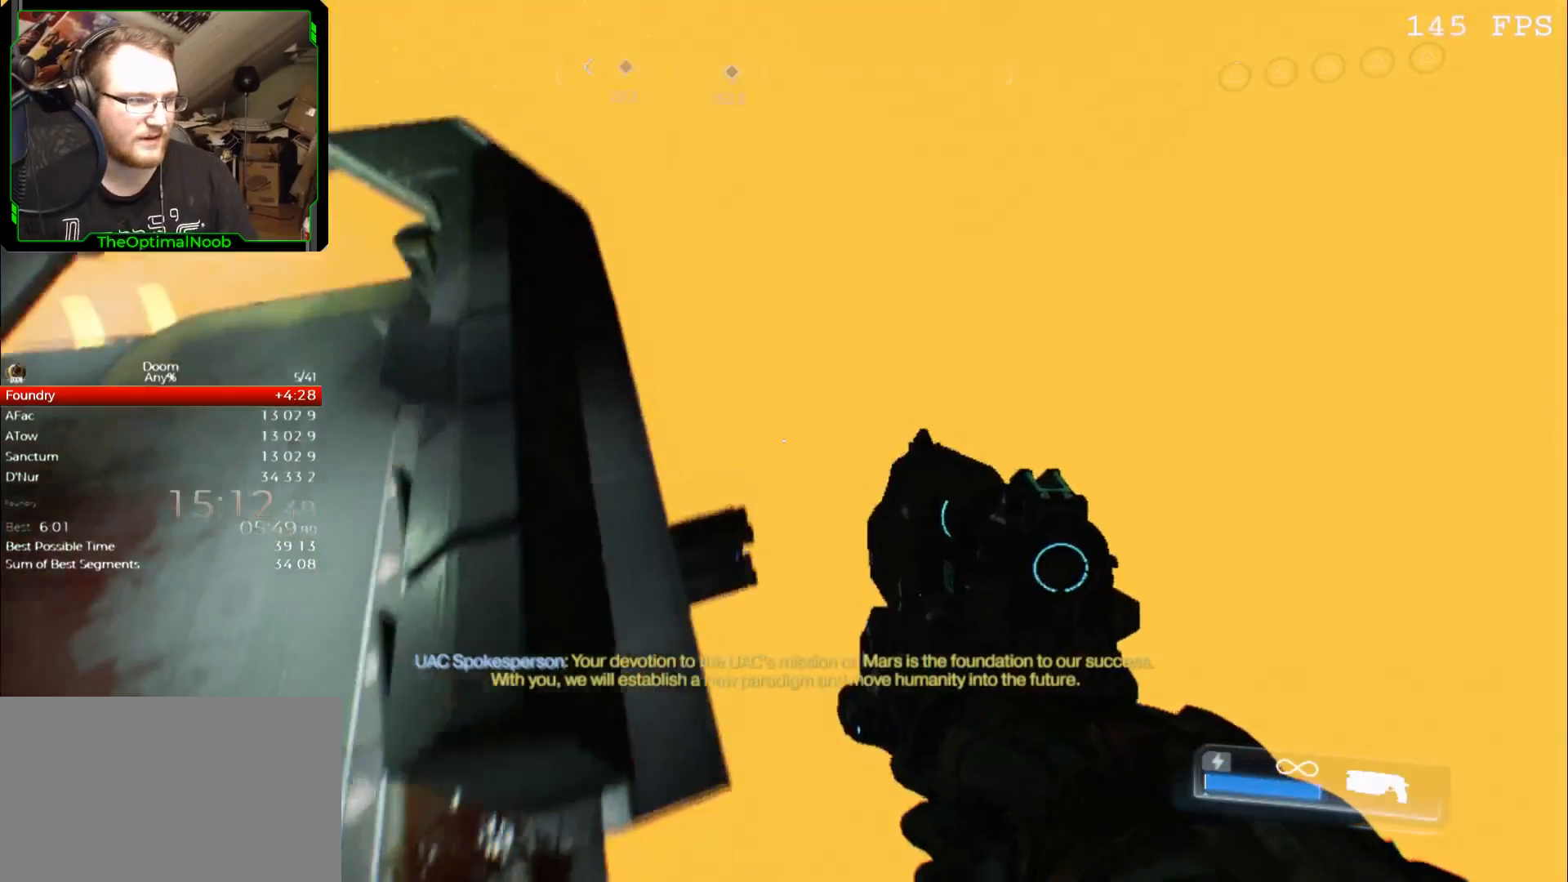
{"keys": ["a", "w"], "mouse": [], "events": [[400, "a", "down"]]}
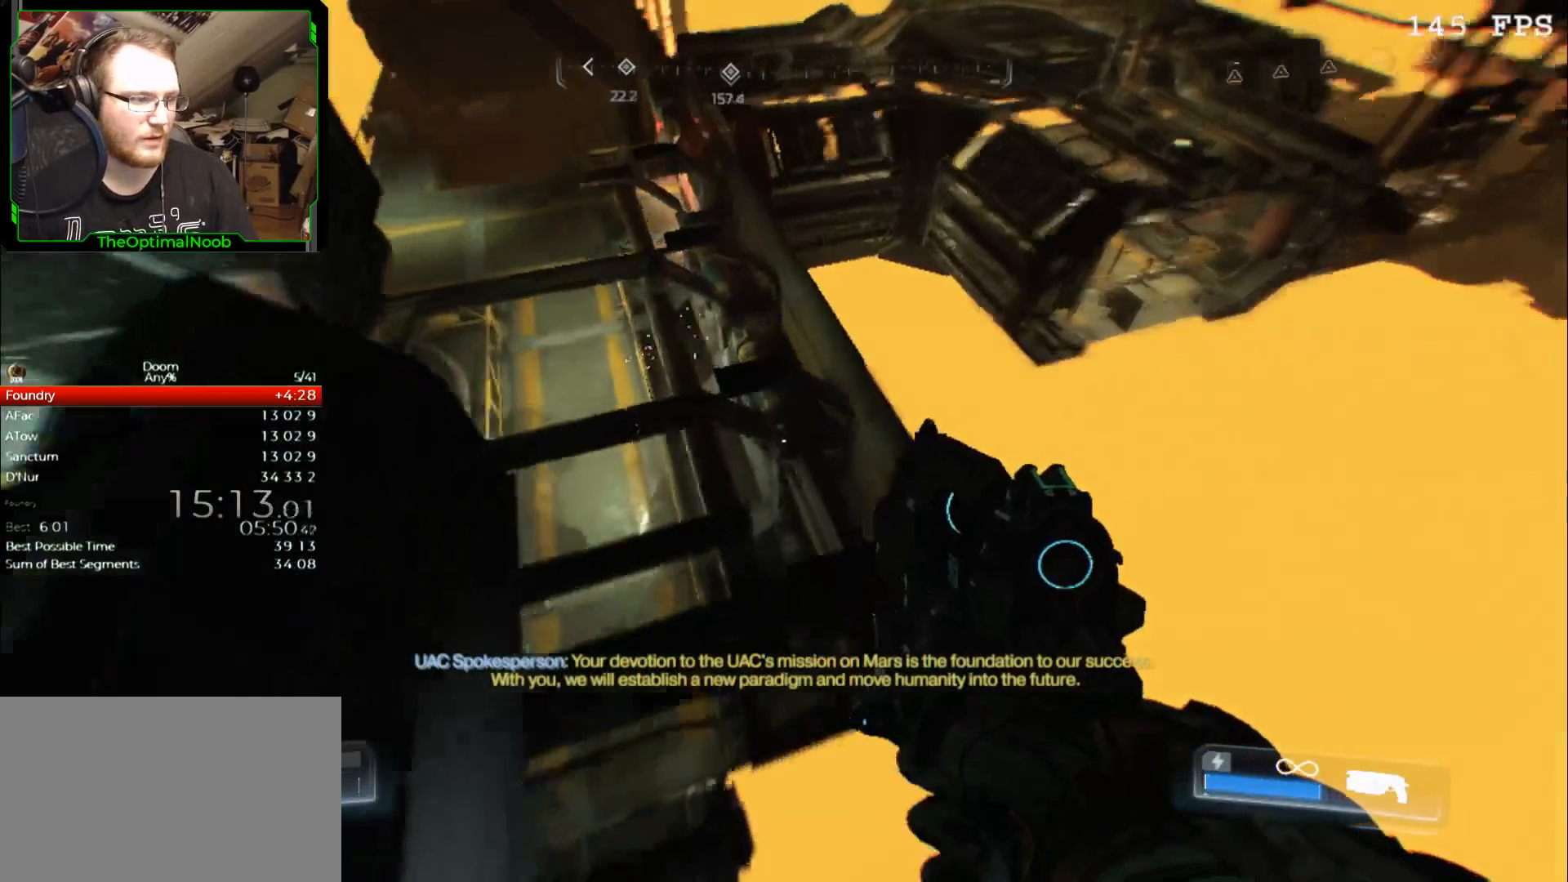
{"keys": [], "mouse": [], "events": [[33, "a", "up"], [33, "w", "up"], [167, "a", "down"], [267, "s", "down"], [367, "a", "up"], [367, "s", "up"]]}
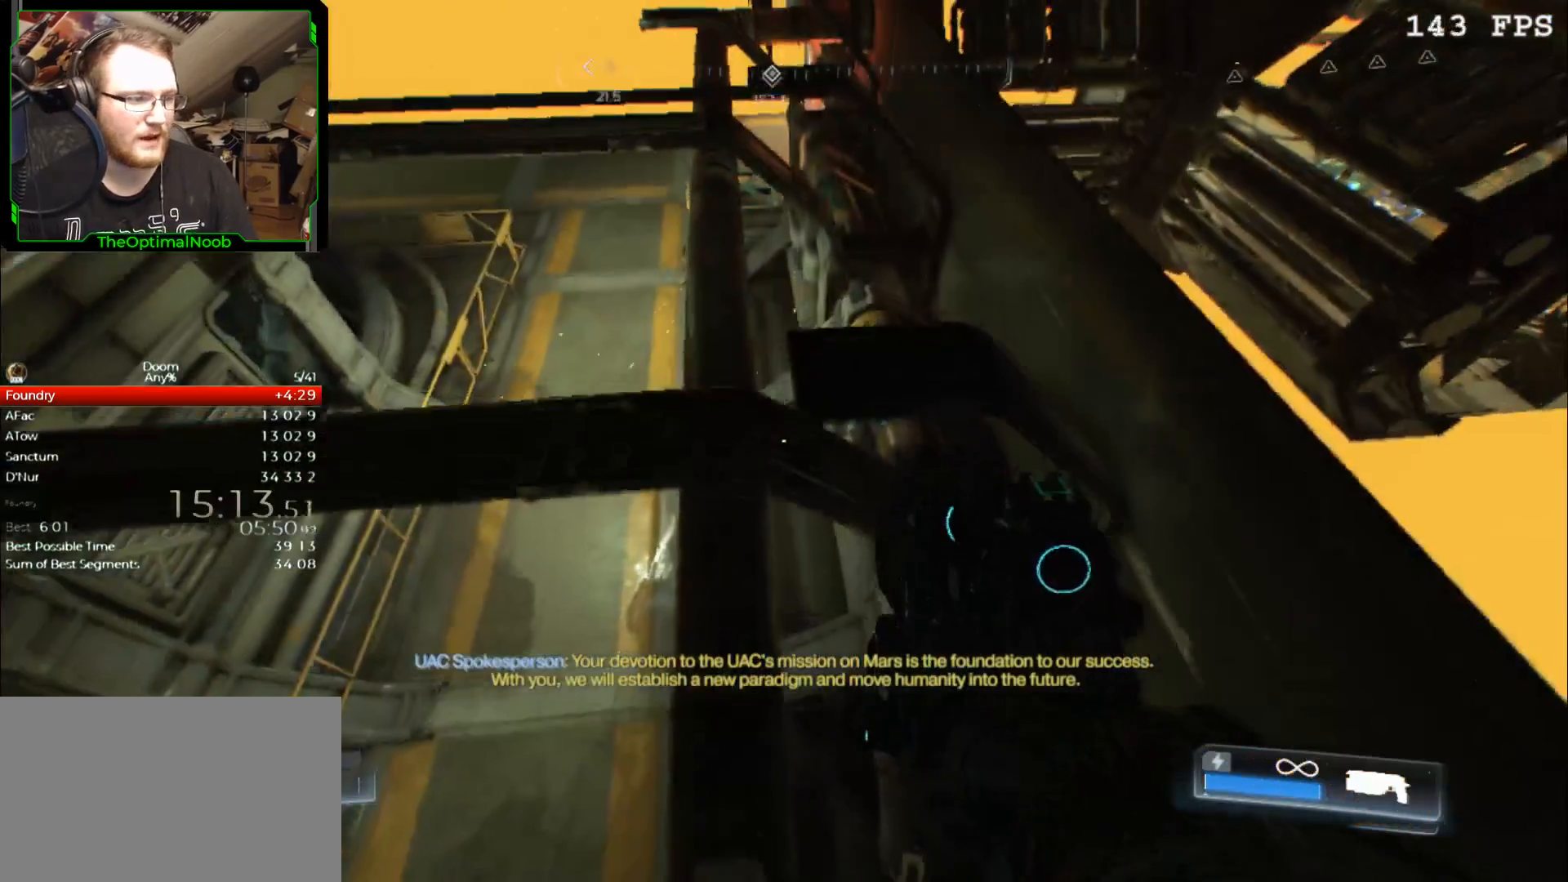
{"keys": ["w"], "mouse": [], "events": [[300, "w", "down"], [333, "space", "down"], [367, "space", "up"]]}